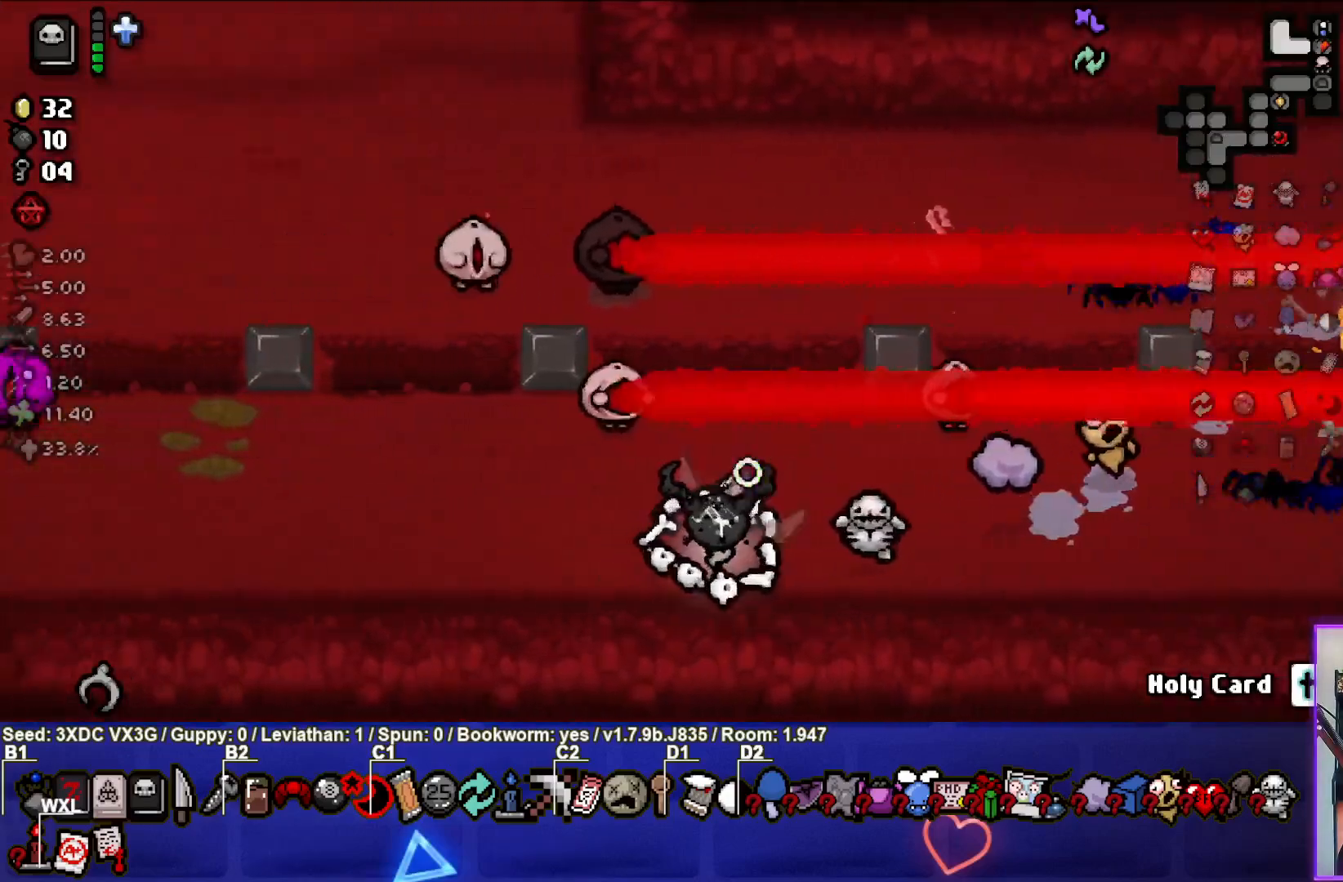
Gameplay with a controller (PlayStation layout); each line is a JSON object with the inputs held at the frame after it. "events" lists button and stick changes between this image and that frame as [ms after this image, input, new state], when the widget could be followed in between.
{"buttons": [], "left_stick": "up-left", "right_stick": "center", "events": [[267, "left_stick", "center"], [317, "left_stick", "left"], [333, "right_stick", "center"], [467, "left_stick", "up-left"]]}
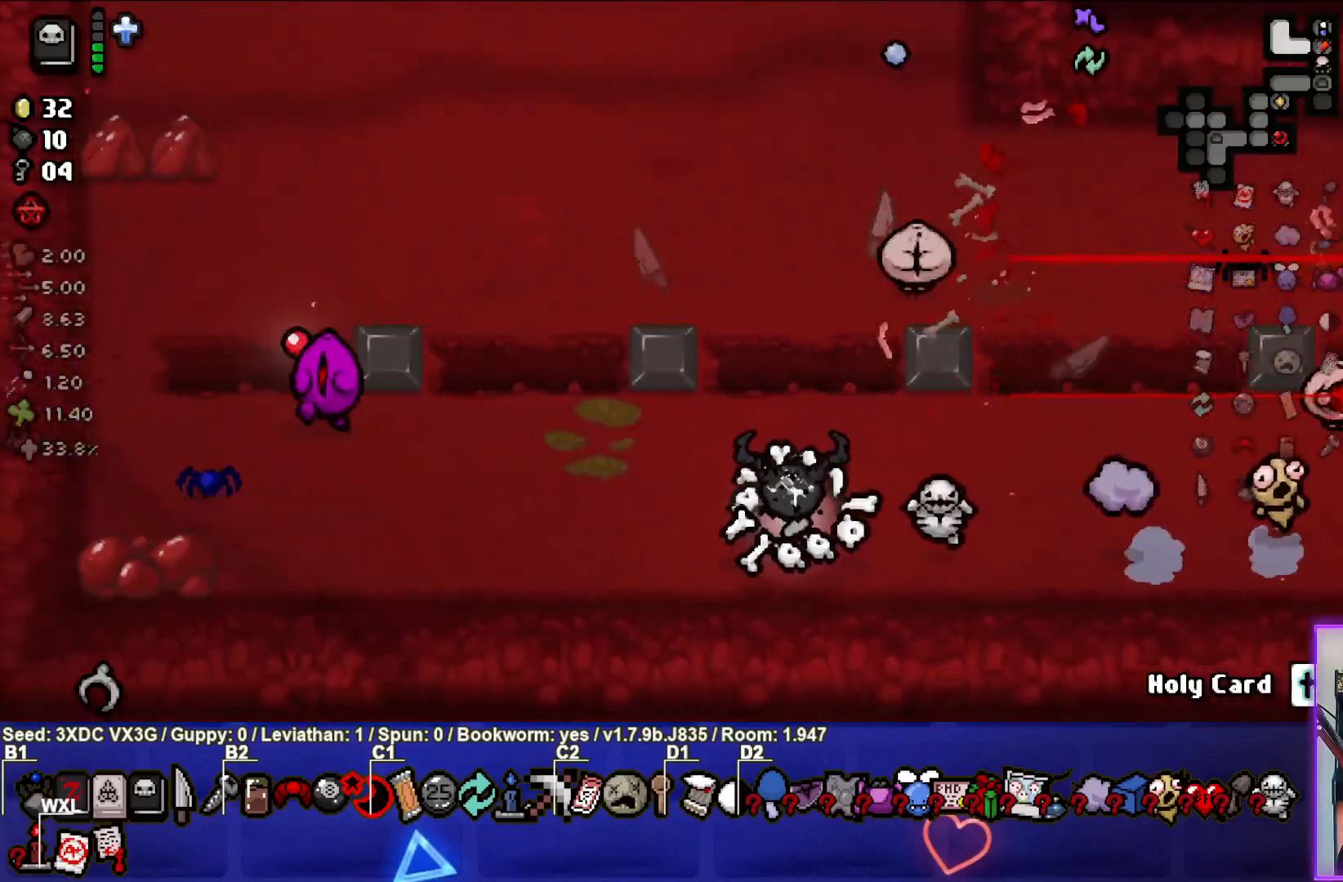
{"buttons": [], "left_stick": "center", "right_stick": "right", "events": [[150, "right_stick", "right"], [417, "left_stick", "center"]]}
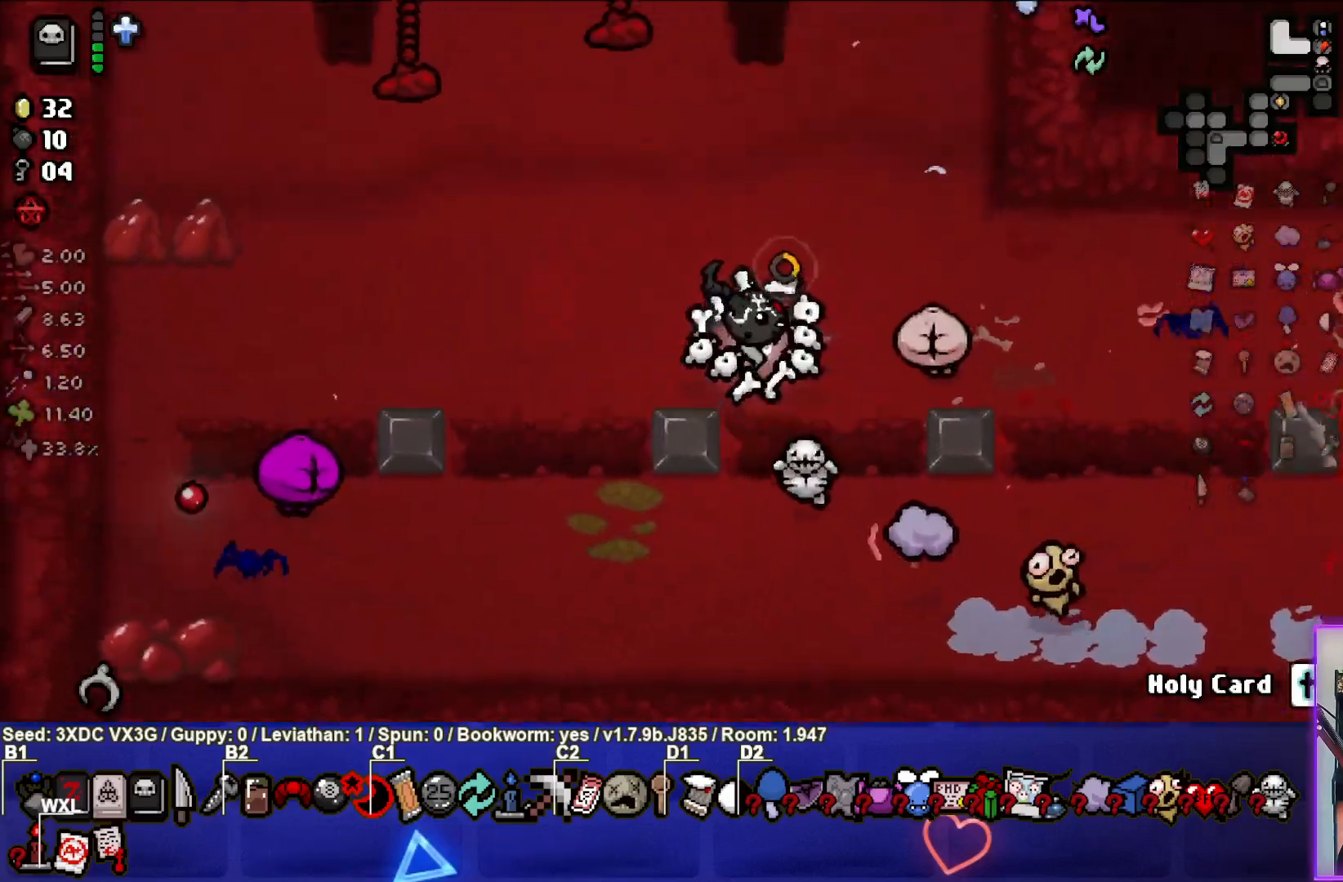
{"buttons": [], "left_stick": "center", "right_stick": "center", "events": [[33, "left_stick", "down-right"], [67, "right_stick", "center"], [200, "left_stick", "up-left"], [483, "left_stick", "center"]]}
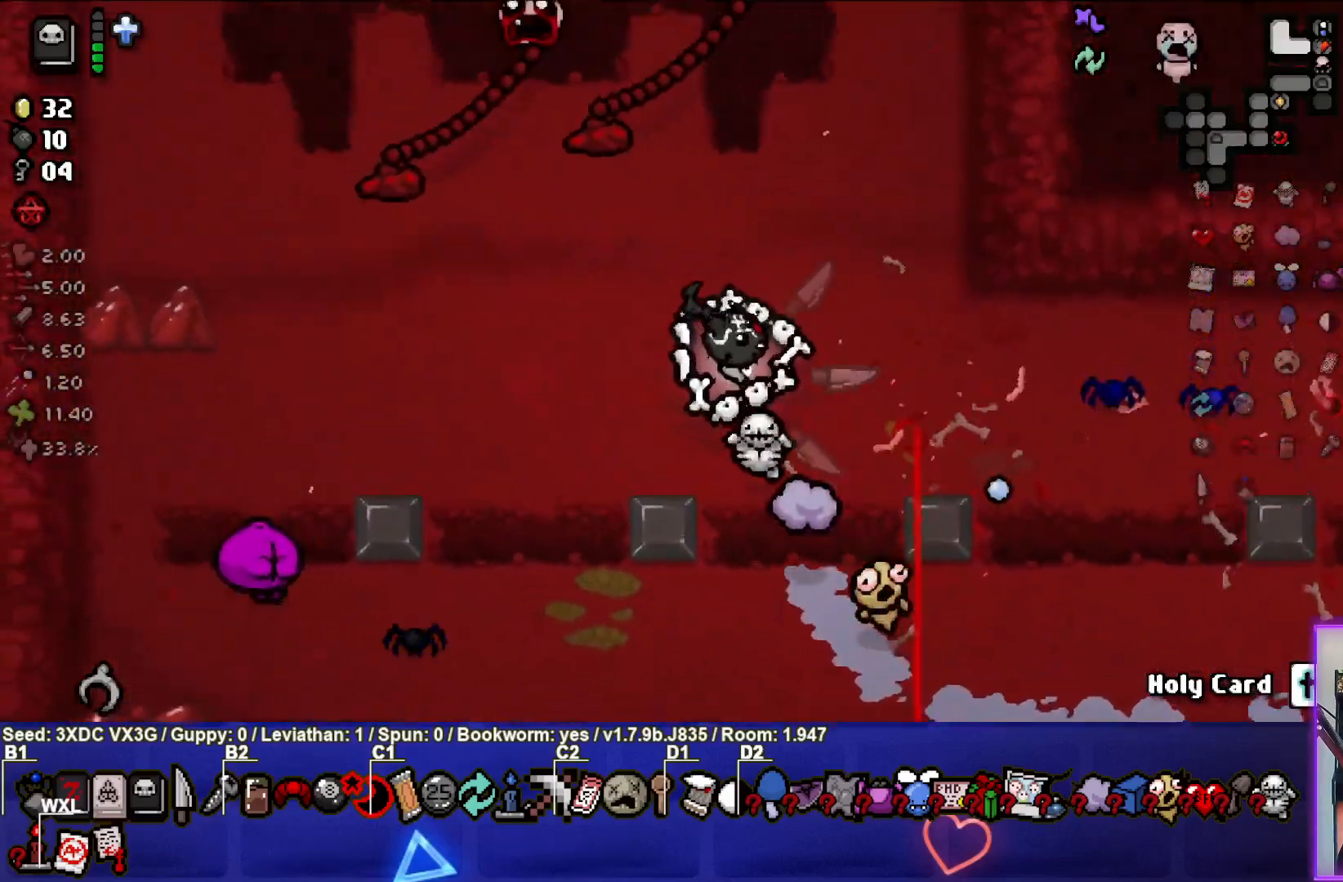
{"buttons": [], "left_stick": "down-right", "right_stick": "left", "events": [[33, "left_stick", "right"], [33, "right_stick", "left"], [367, "left_stick", "down-right"]]}
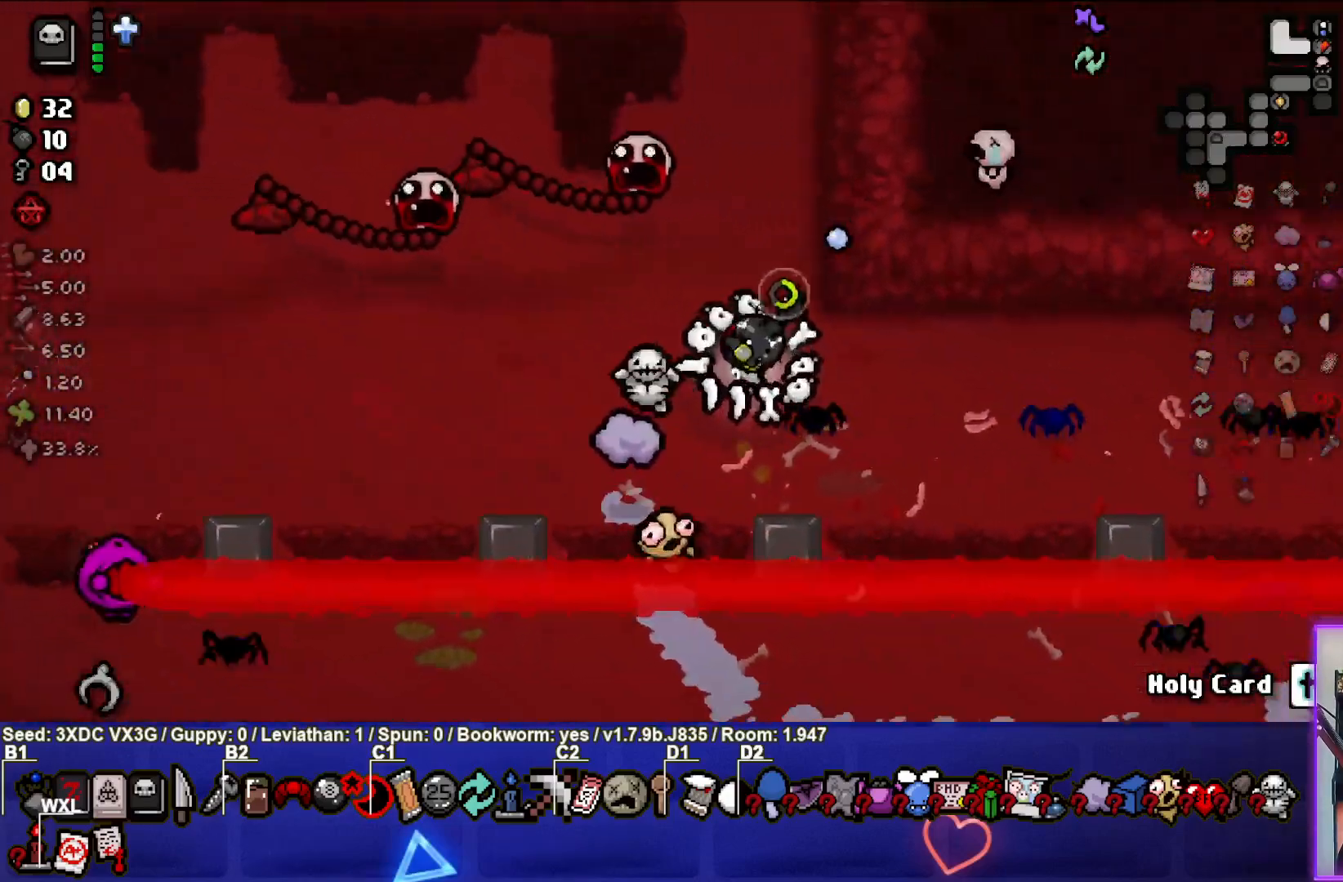
{"buttons": [], "left_stick": "down-left", "right_stick": "left", "events": [[17, "left_stick", "up-right"], [133, "left_stick", "up"], [283, "left_stick", "up-left"], [500, "left_stick", "down-left"]]}
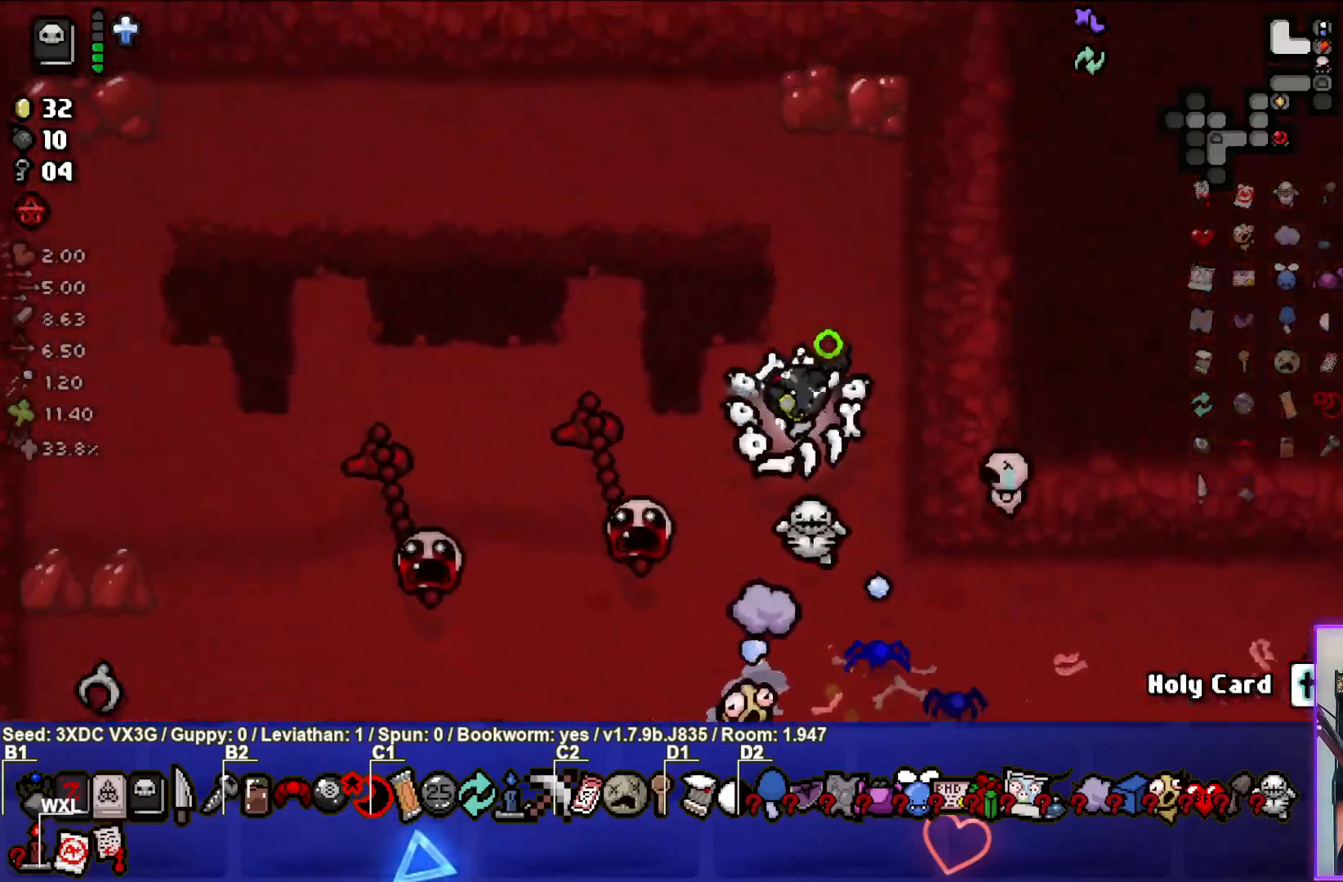
{"buttons": [], "left_stick": "center", "right_stick": "center", "events": [[33, "right_stick", "center"], [200, "left_stick", "right"], [483, "left_stick", "center"]]}
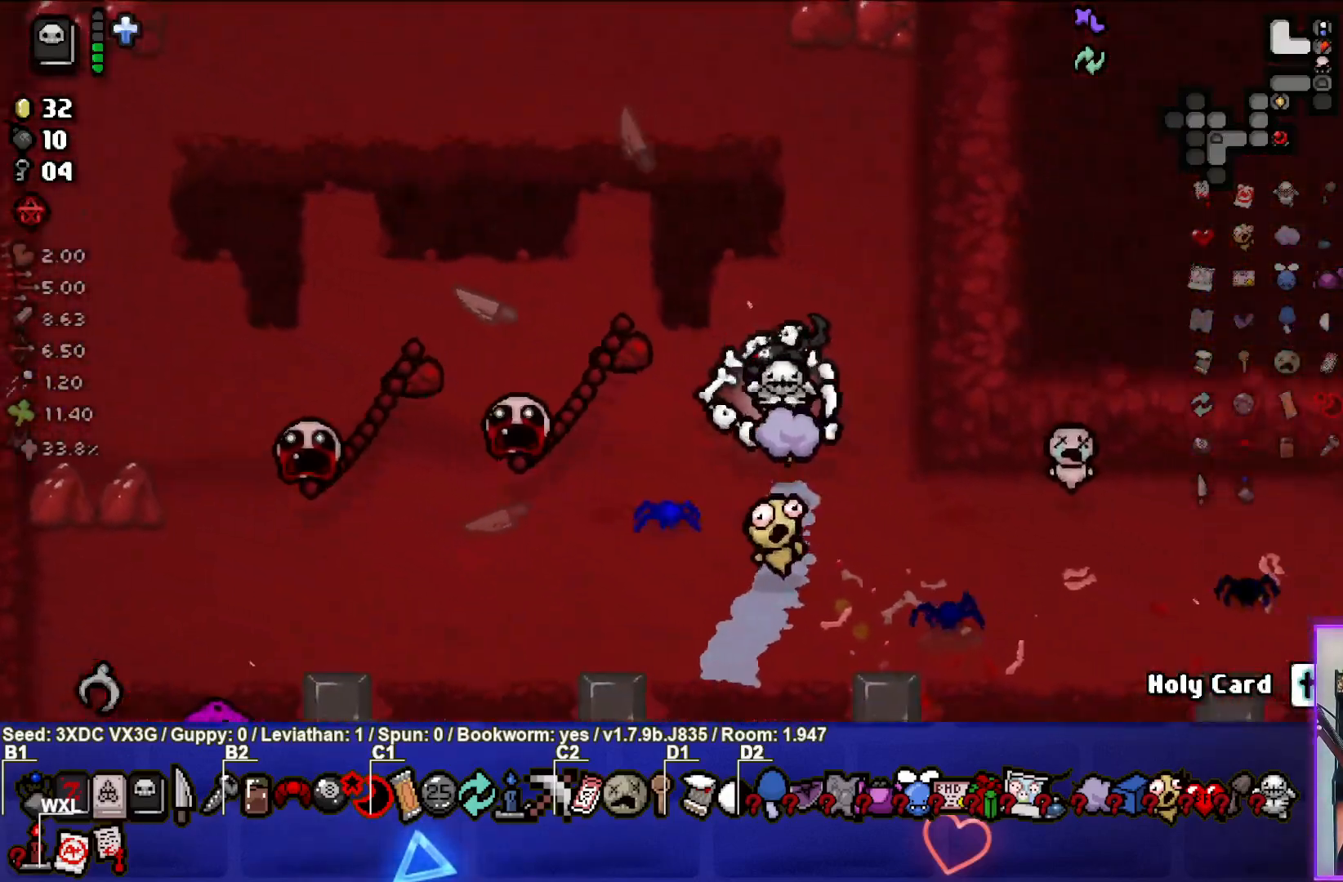
{"buttons": [], "left_stick": "center", "right_stick": "left", "events": [[150, "right_stick", "left"], [167, "left_stick", "up-right"], [333, "left_stick", "center"]]}
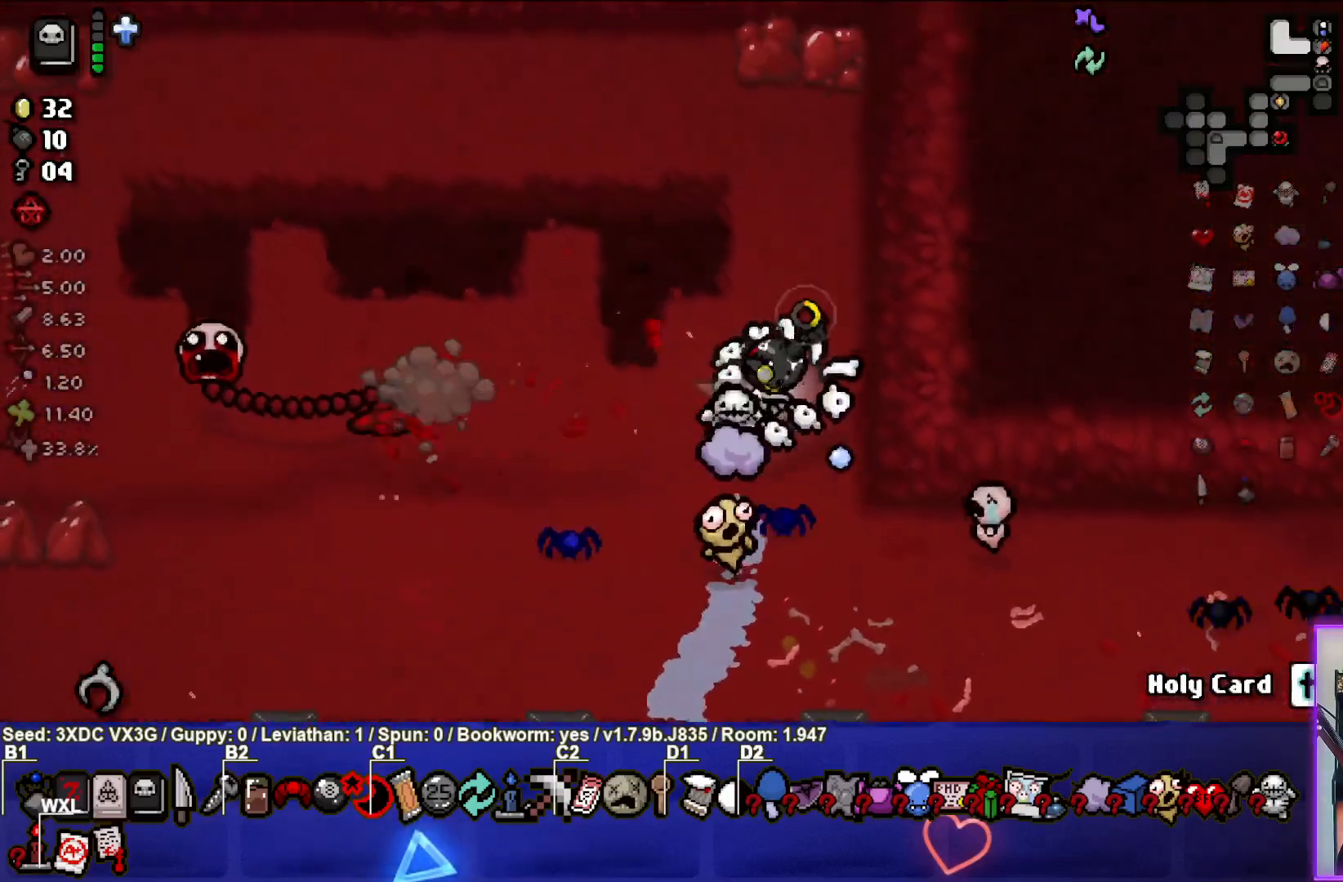
{"buttons": [], "left_stick": "center", "right_stick": "center", "events": [[67, "left_stick", "left"], [417, "left_stick", "center"], [433, "right_stick", "center"]]}
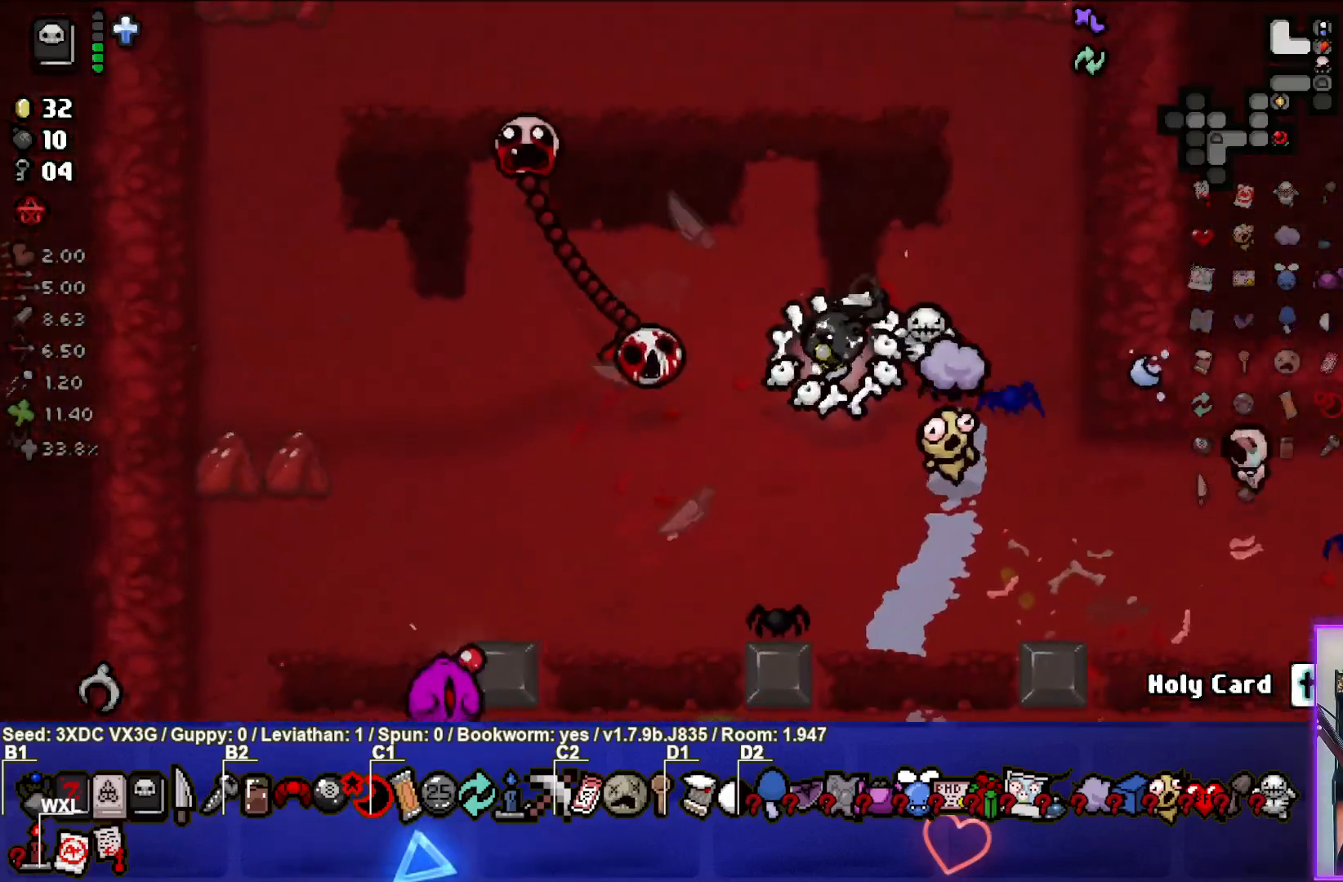
{"buttons": [], "left_stick": "up", "right_stick": "down-left", "events": [[83, "left_stick", "up-right"], [400, "right_stick", "down-left"], [500, "left_stick", "up"]]}
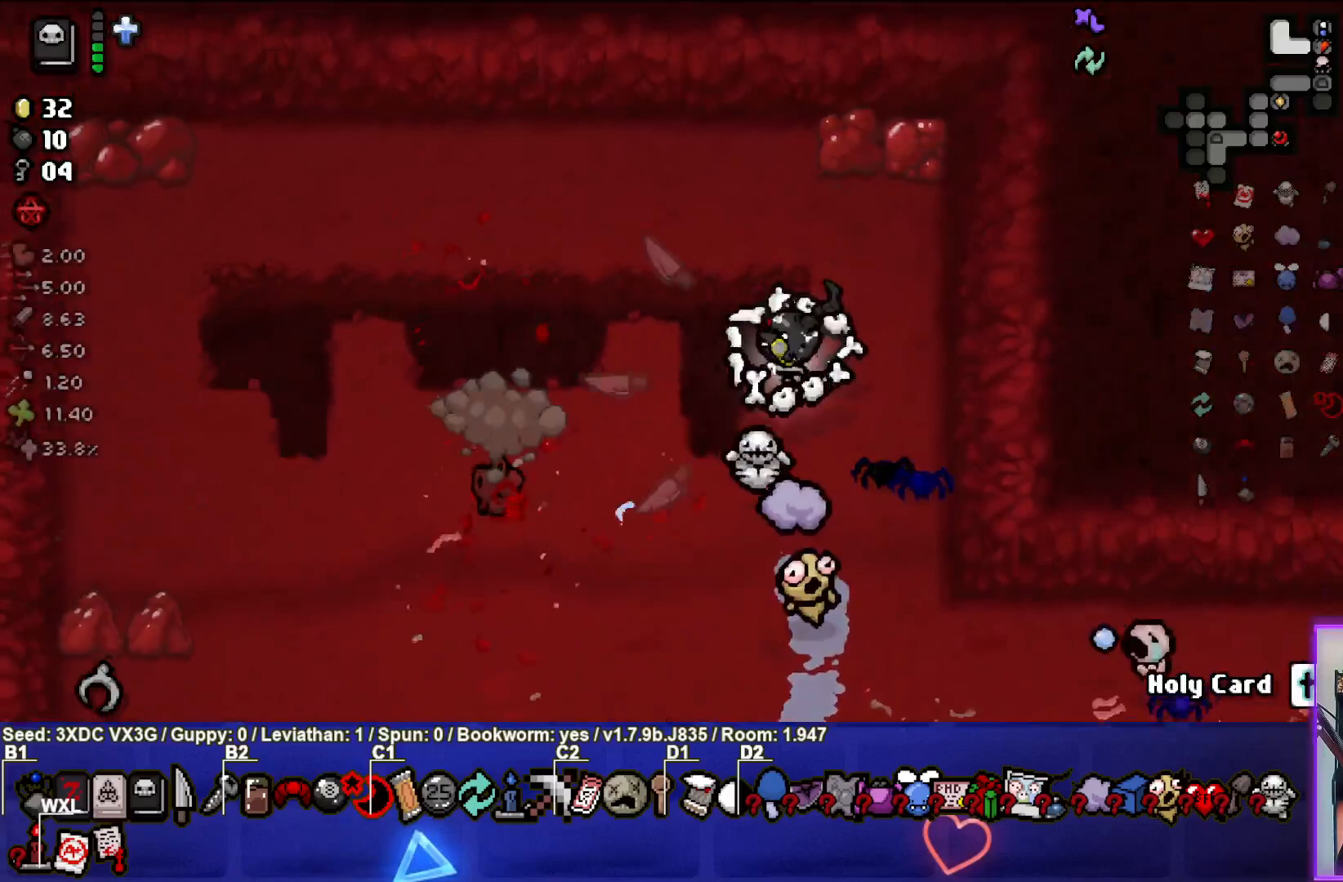
{"buttons": [], "left_stick": "down-left", "right_stick": "down", "events": [[117, "left_stick", "up-left"], [233, "left_stick", "left"], [350, "left_stick", "down-left"], [417, "right_stick", "down"]]}
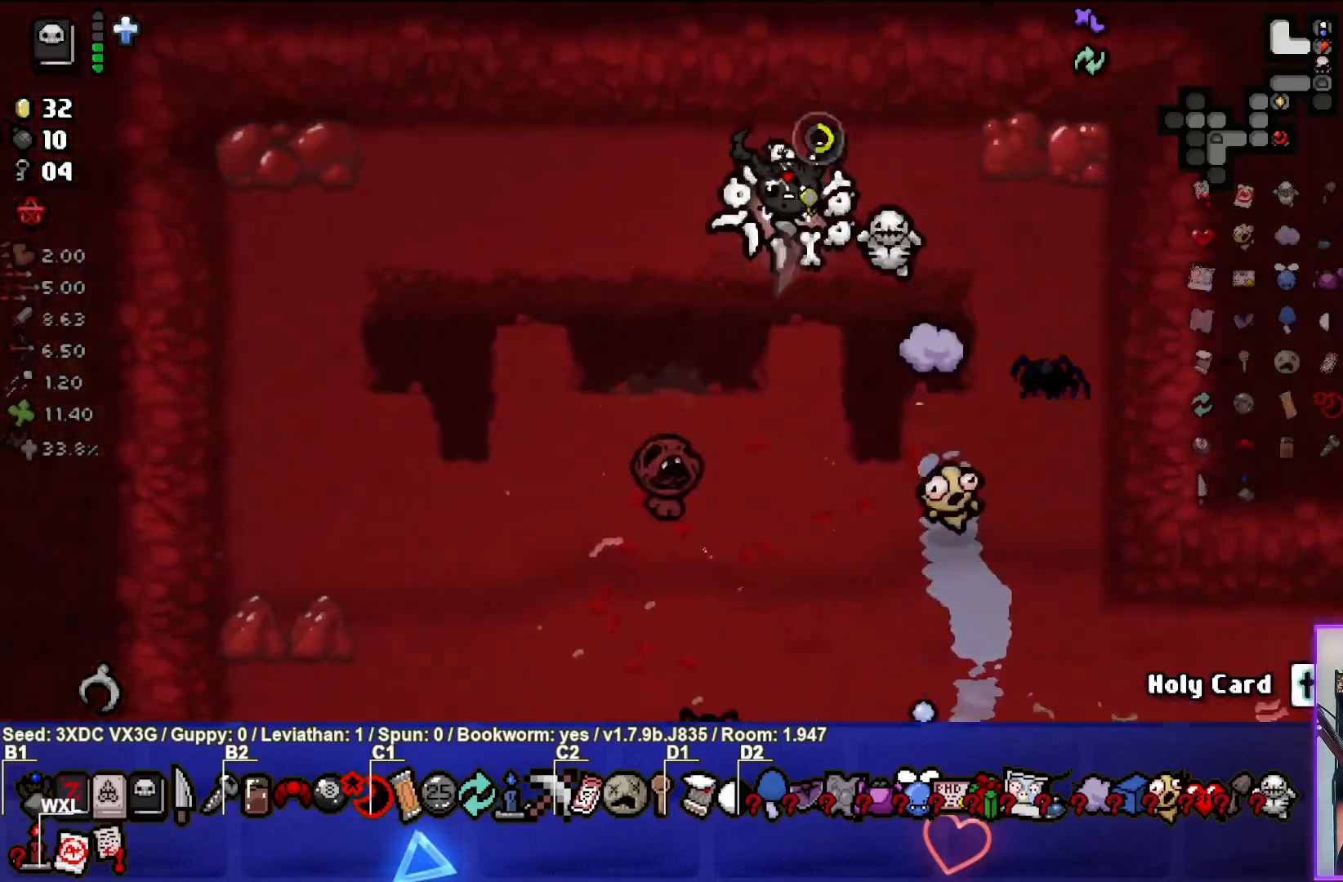
{"buttons": [], "left_stick": "left", "right_stick": "center", "events": [[33, "right_stick", "center"], [67, "left_stick", "center"], [117, "left_stick", "left"]]}
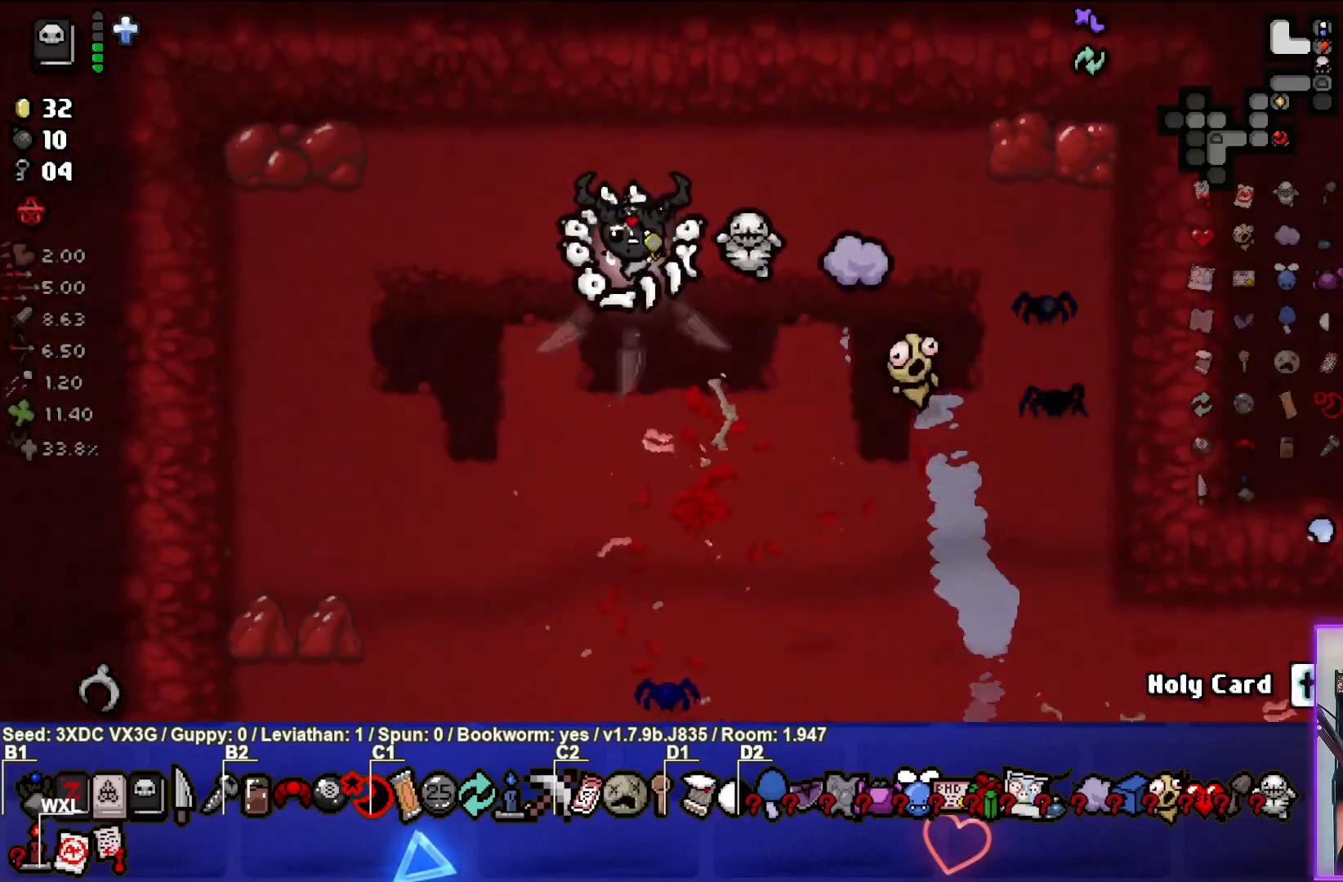
{"buttons": [], "left_stick": "center", "right_stick": "right", "events": [[100, "right_stick", "right"], [117, "left_stick", "down-left"], [433, "left_stick", "center"]]}
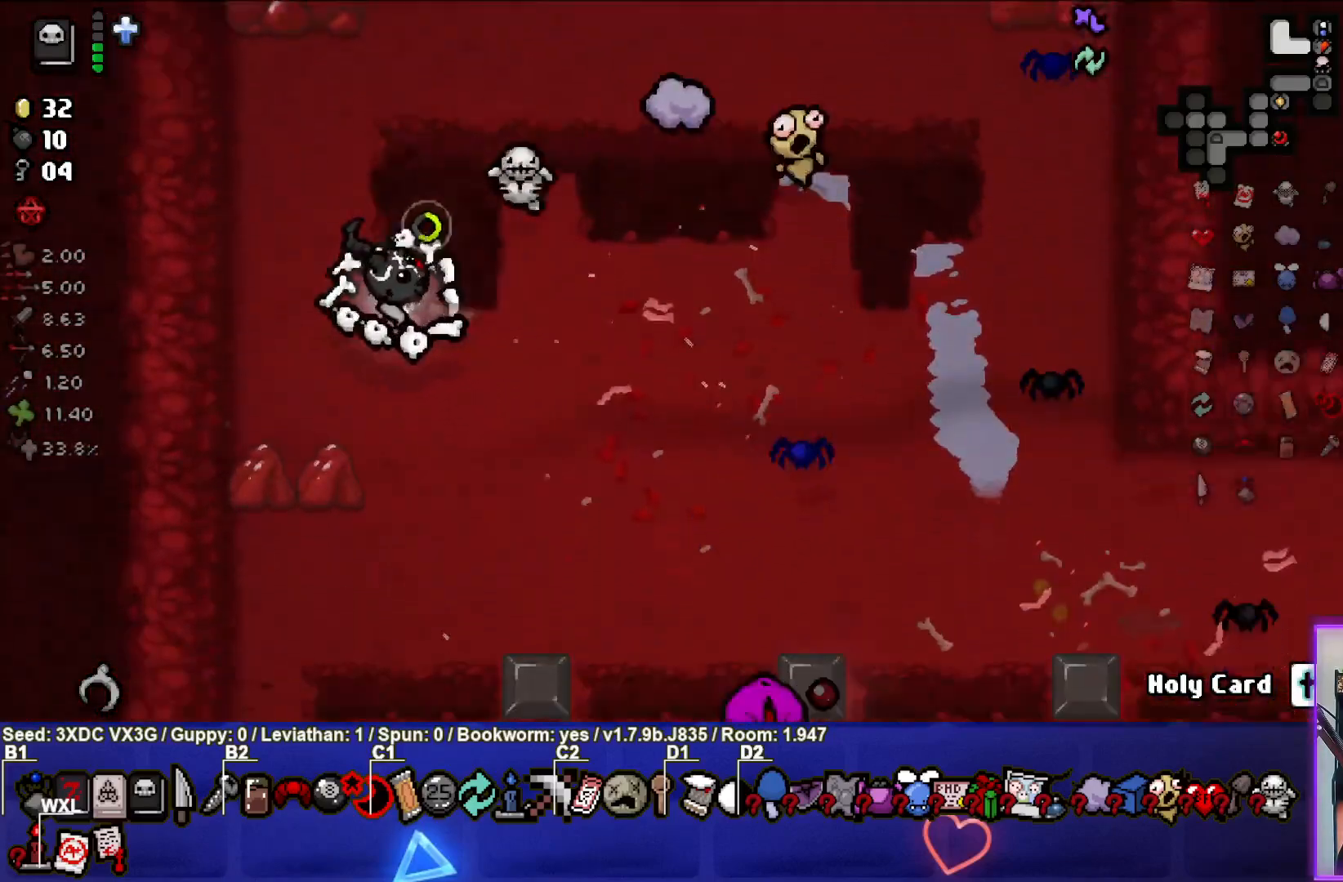
{"buttons": [], "left_stick": "down", "right_stick": "right", "events": [[100, "left_stick", "left"], [300, "left_stick", "down"]]}
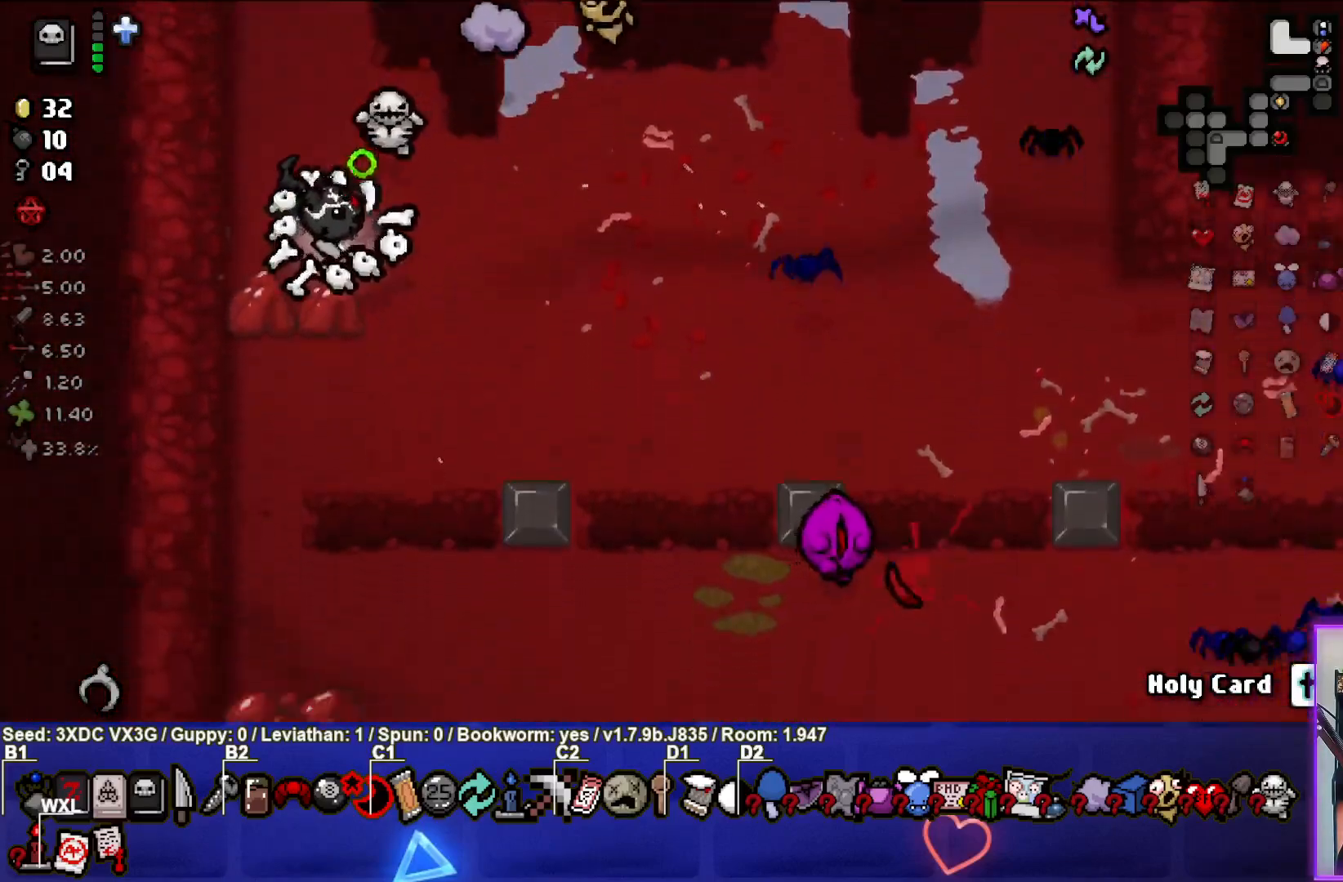
{"buttons": [], "left_stick": "down-right", "right_stick": "center", "events": [[167, "left_stick", "down-right"], [433, "right_stick", "center"]]}
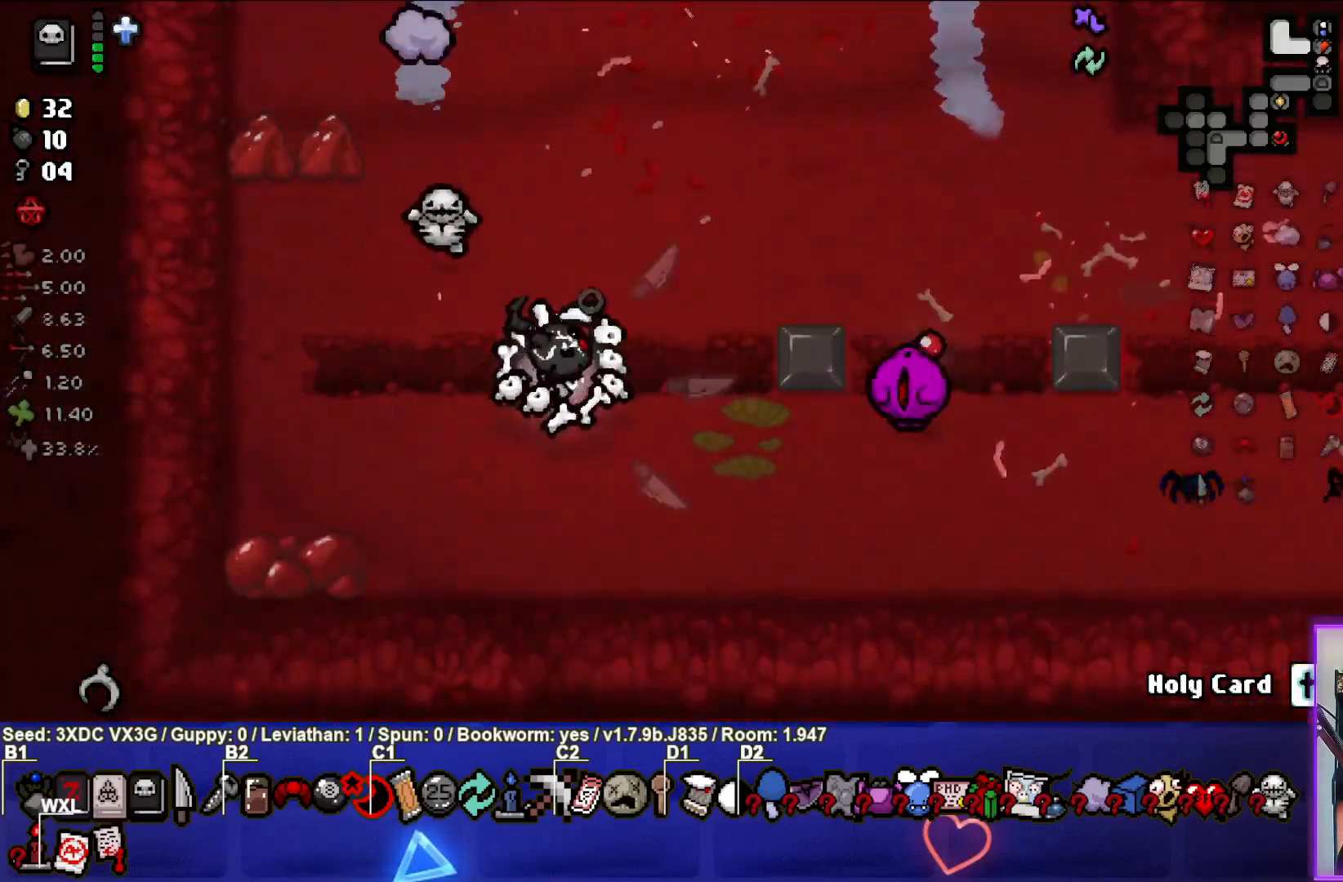
{"buttons": [], "left_stick": "up-right", "right_stick": "right", "events": [[17, "left_stick", "center"], [100, "left_stick", "left"], [167, "left_stick", "up-left"], [267, "left_stick", "up-right"], [500, "right_stick", "right"]]}
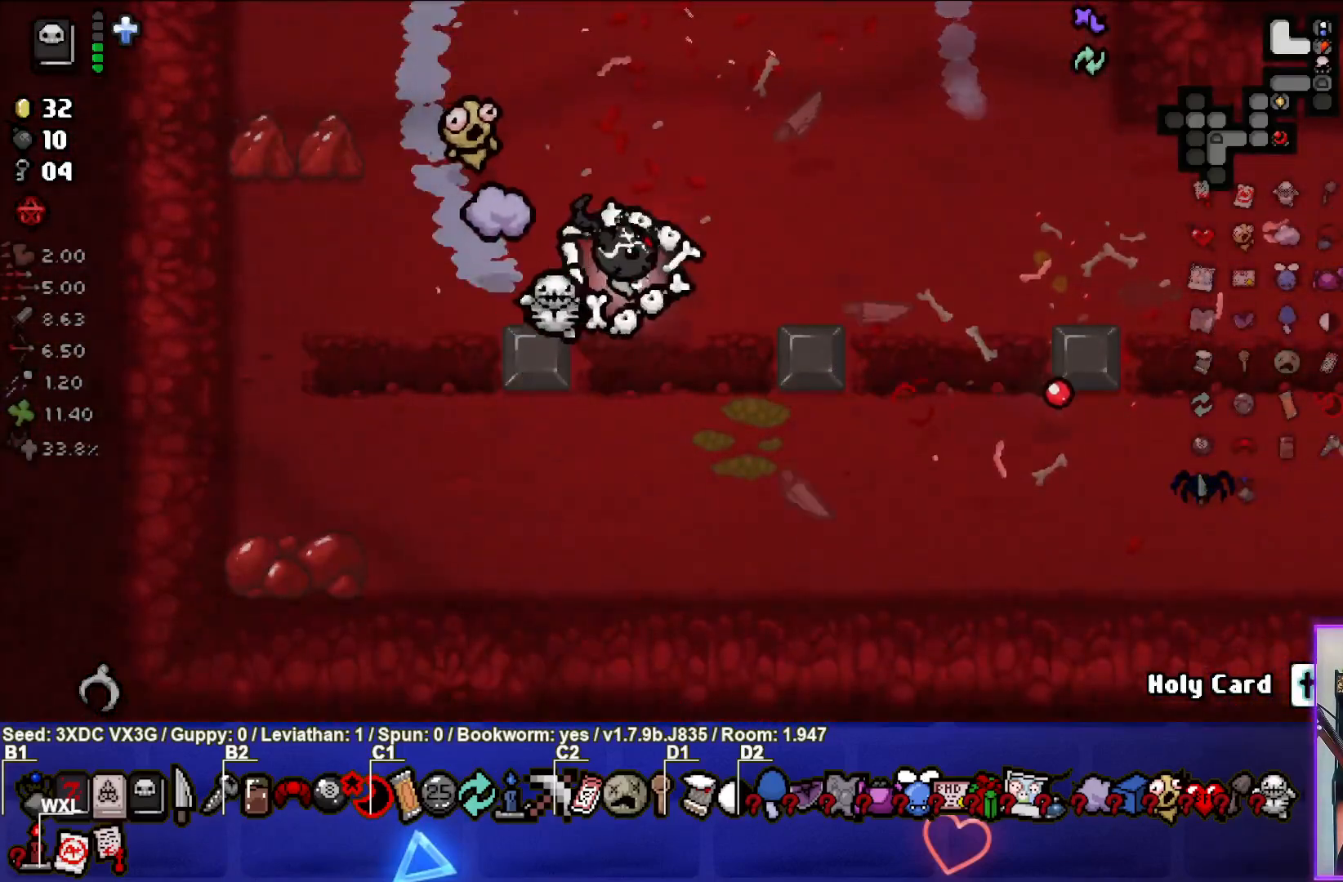
{"buttons": [], "left_stick": "center", "right_stick": "right", "events": [[167, "left_stick", "right"], [483, "left_stick", "center"]]}
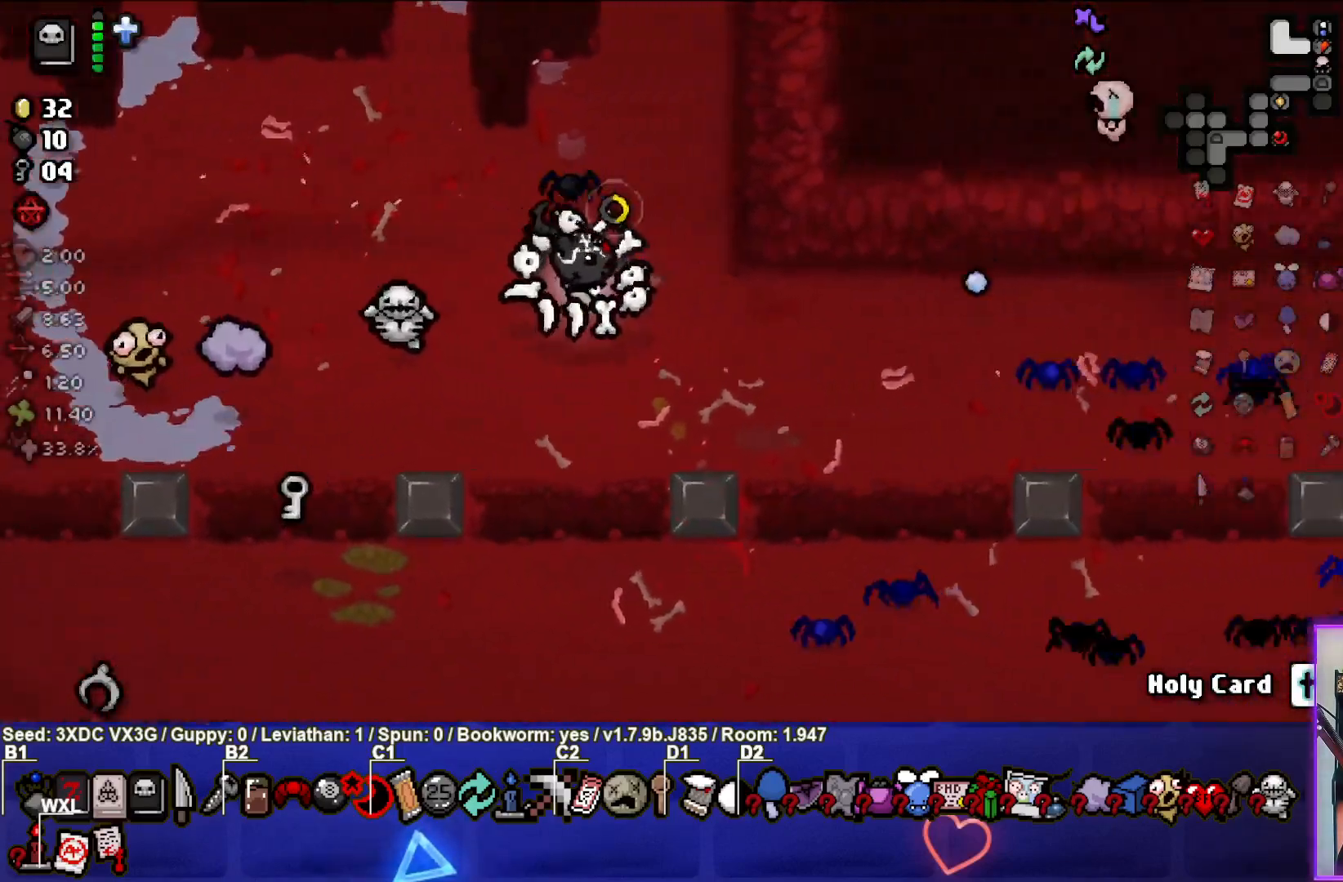
{"buttons": [], "left_stick": "down-left", "right_stick": "center", "events": [[167, "left_stick", "down"], [200, "right_stick", "center"], [250, "left_stick", "down-left"]]}
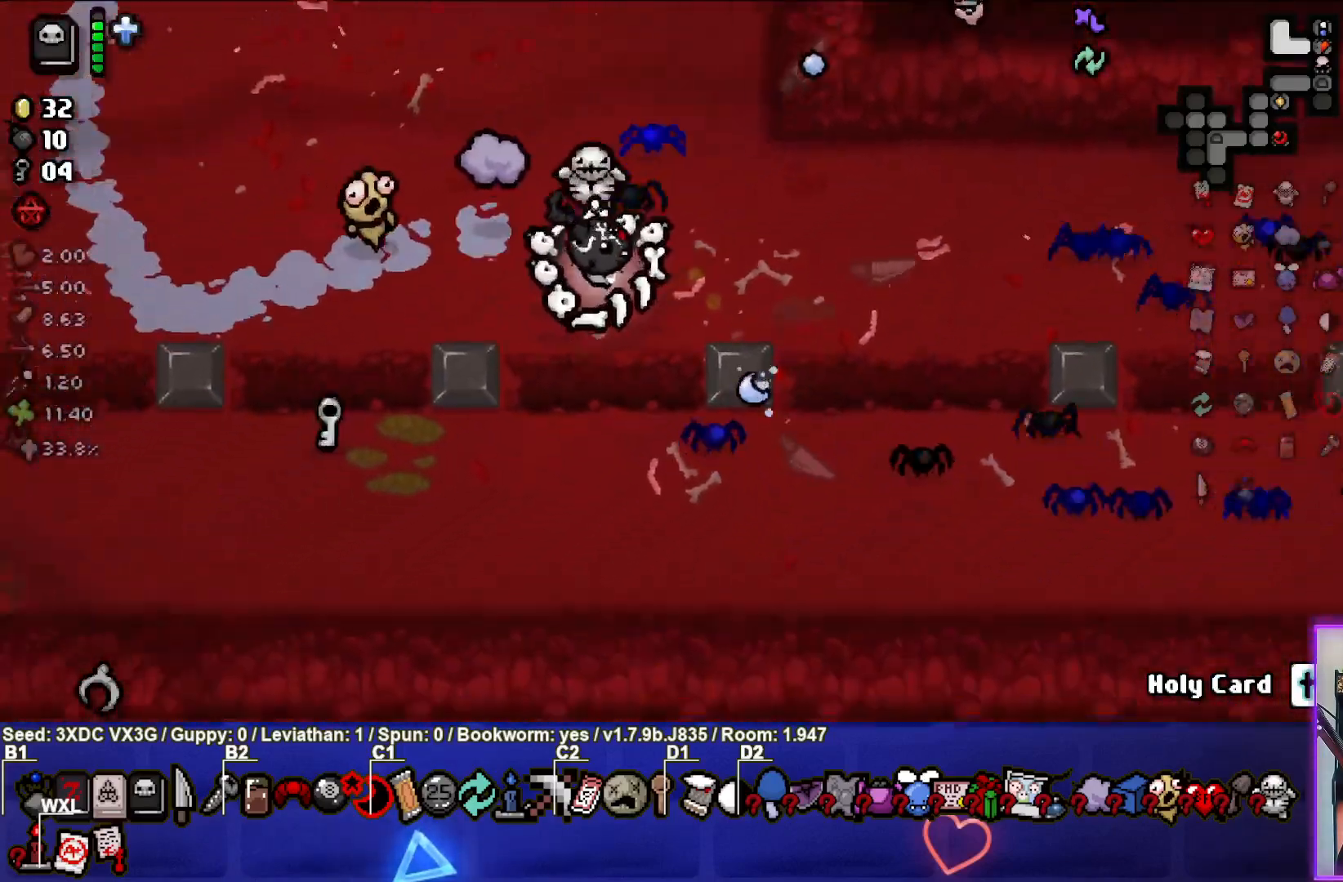
{"buttons": [], "left_stick": "down-left", "right_stick": "center", "events": []}
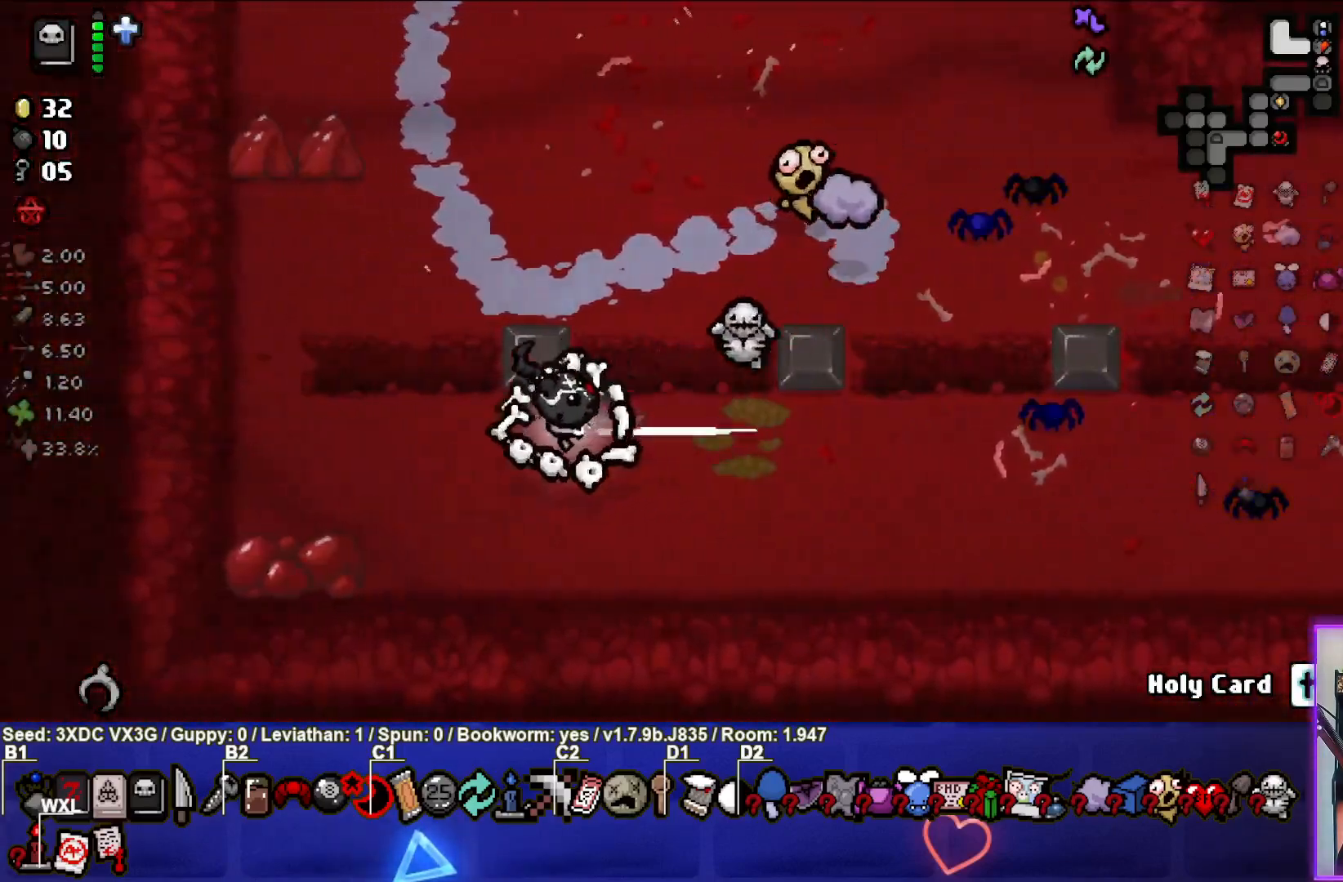
{"buttons": [], "left_stick": "center", "right_stick": "center", "events": [[83, "left_stick", "down-right"], [167, "left_stick", "right"], [417, "left_stick", "center"]]}
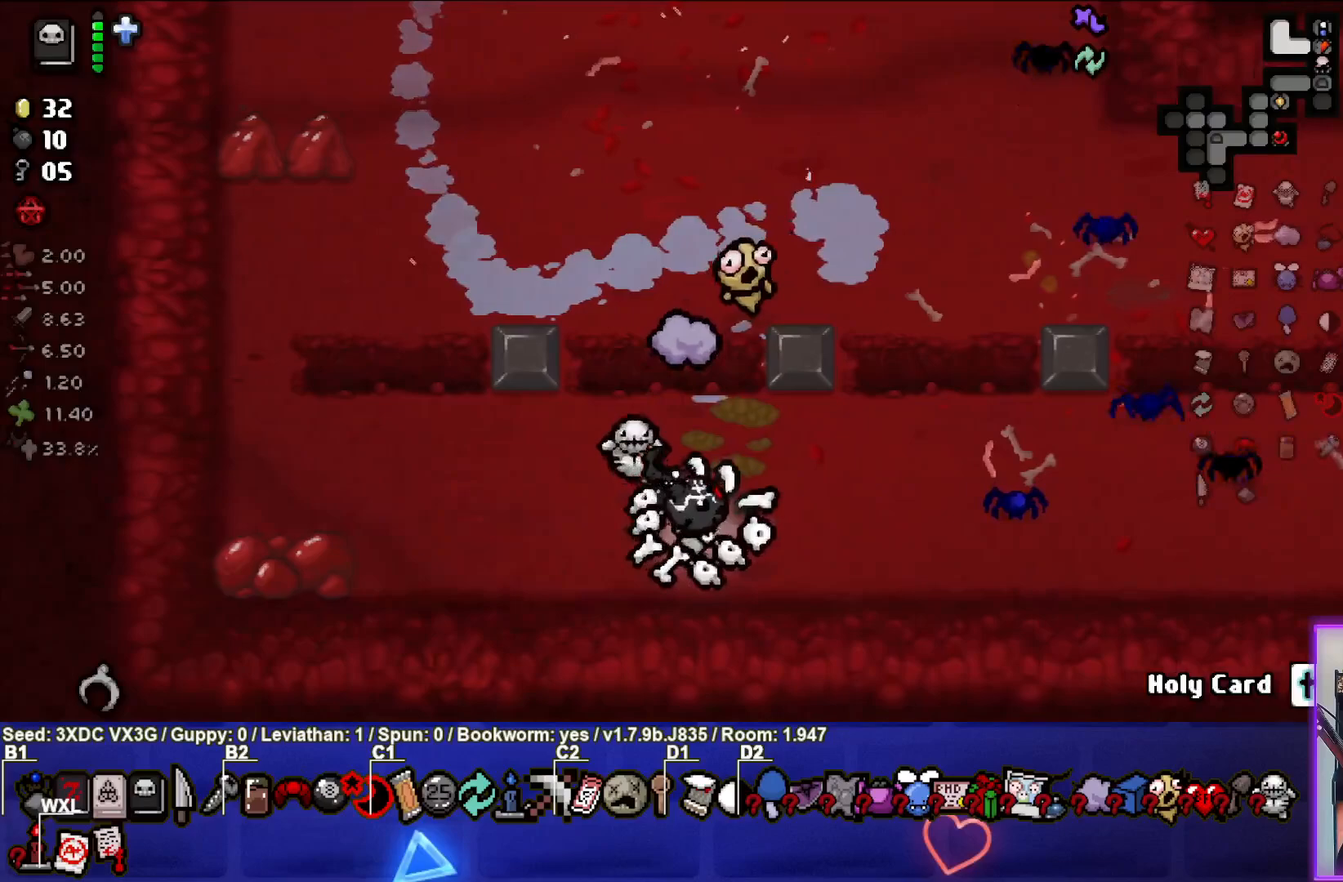
{"buttons": [], "left_stick": "center", "right_stick": "center", "events": []}
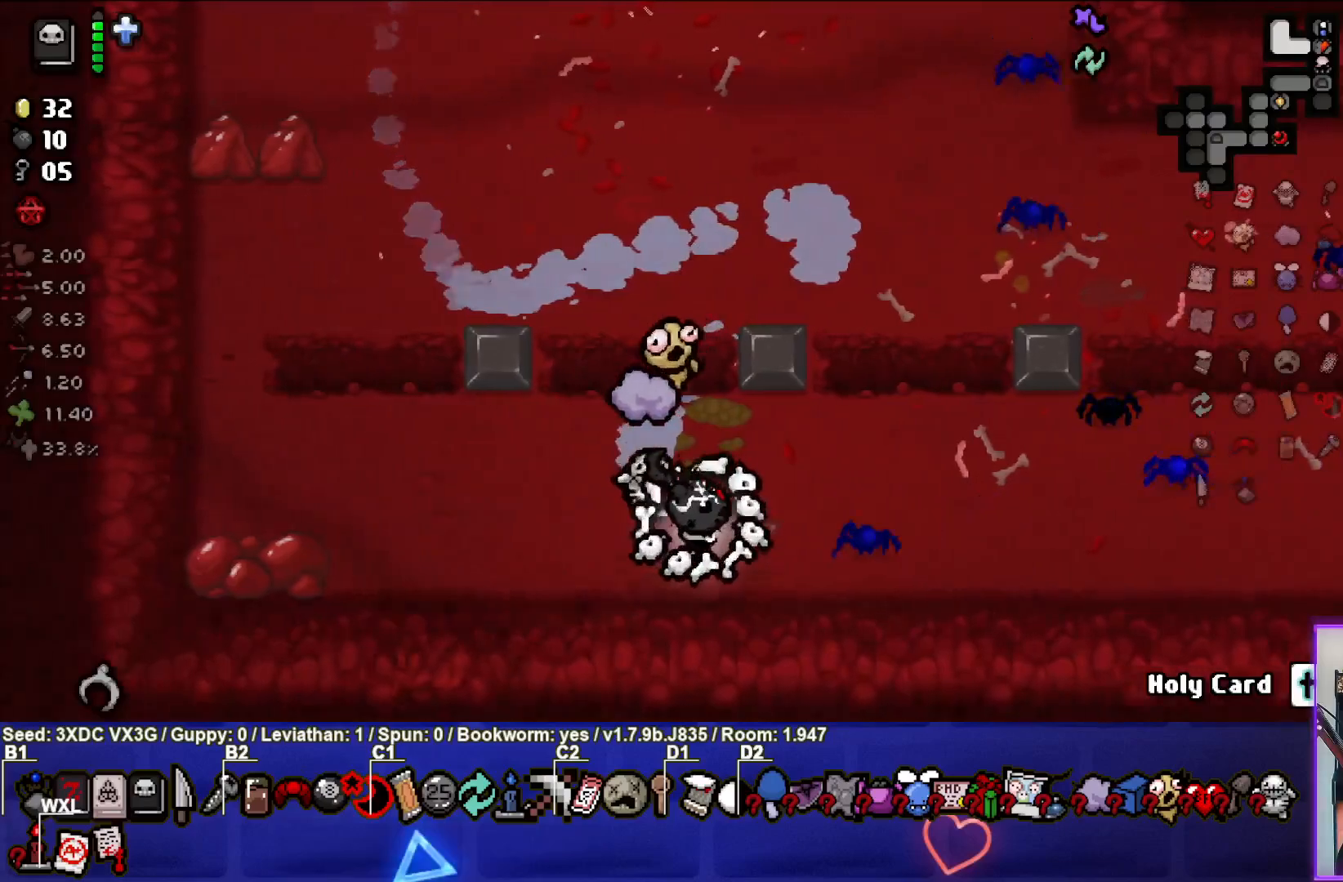
{"buttons": [], "left_stick": "center", "right_stick": "center", "events": []}
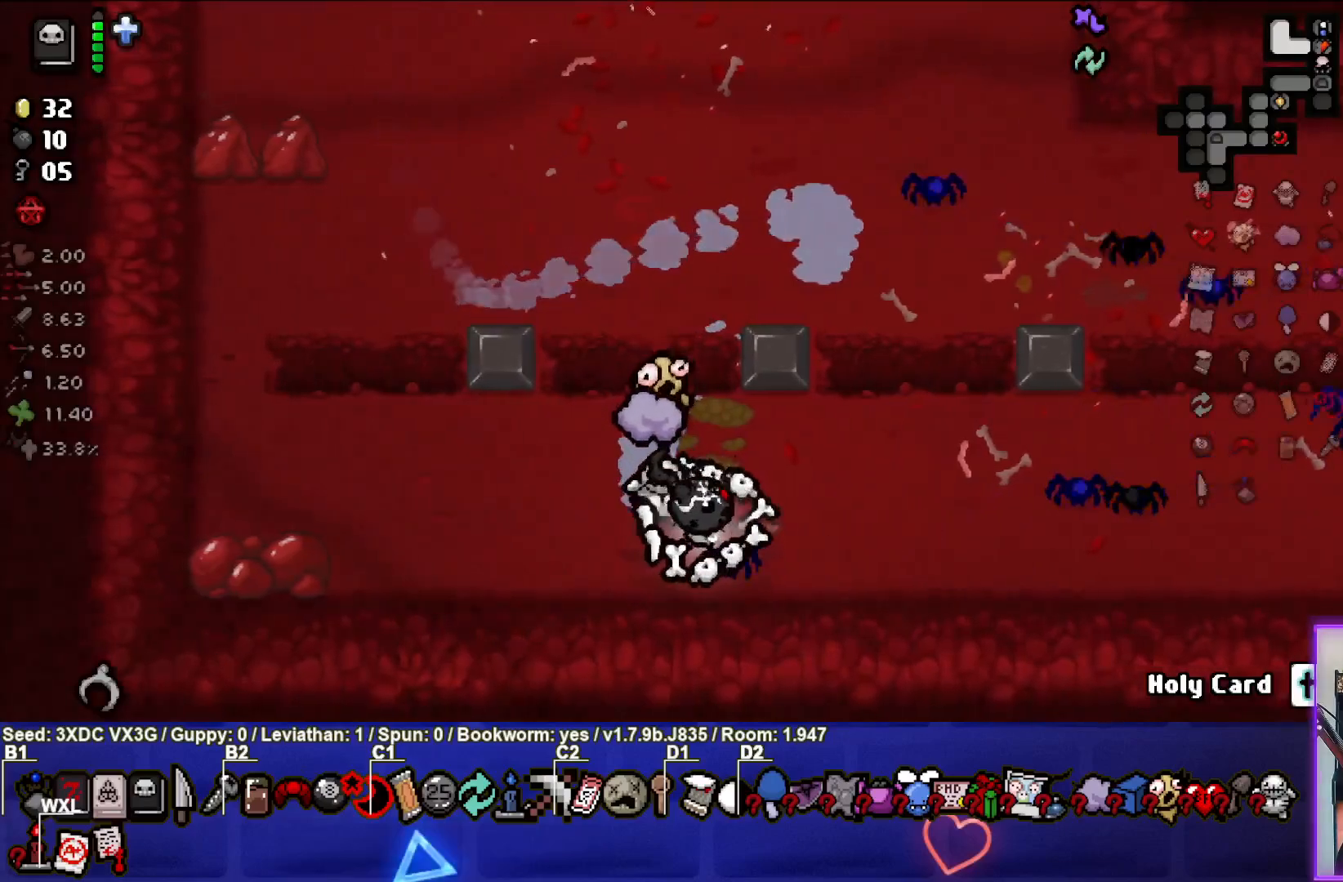
{"buttons": [], "left_stick": "center", "right_stick": "center", "events": []}
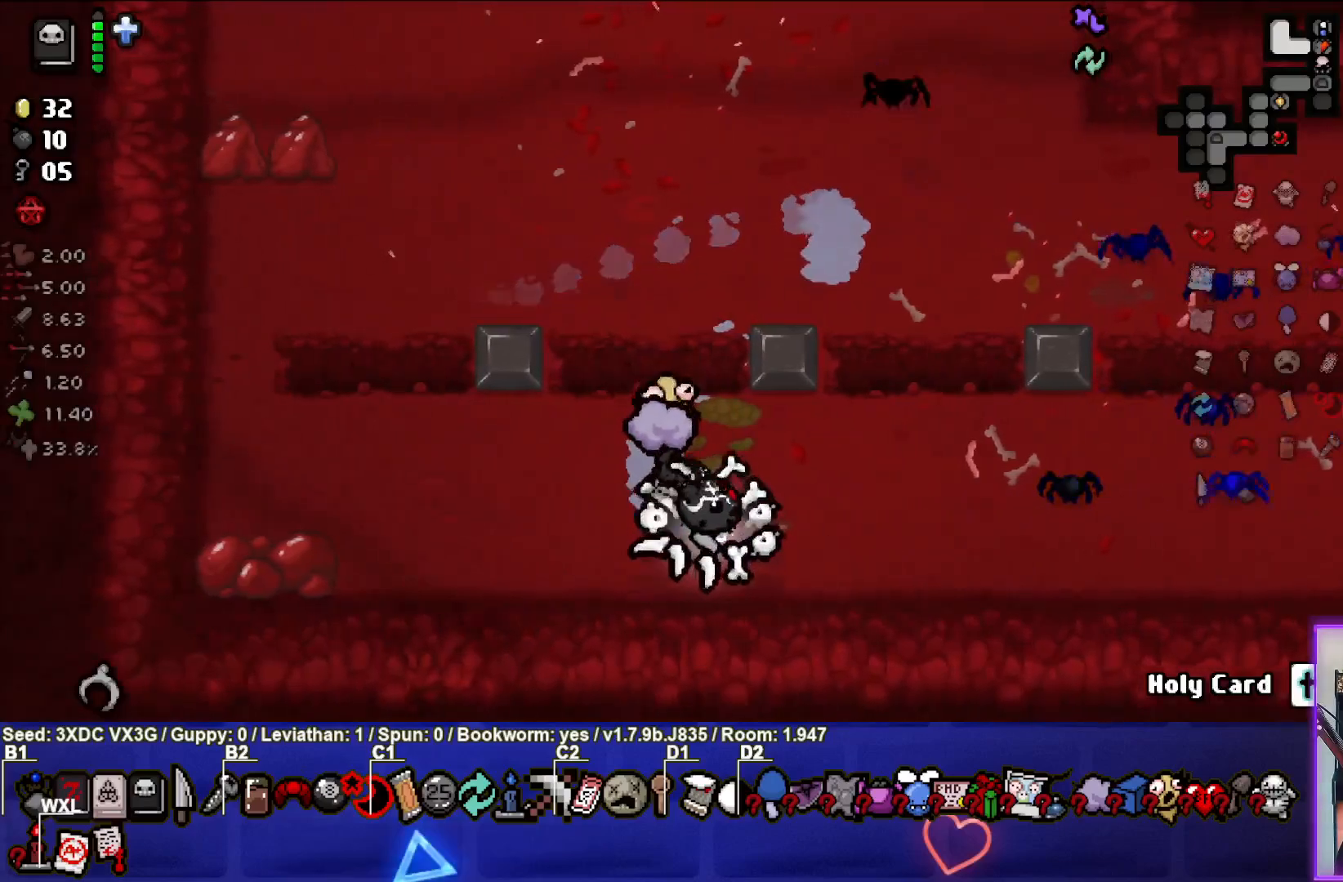
{"buttons": [], "left_stick": "center", "right_stick": "center", "events": []}
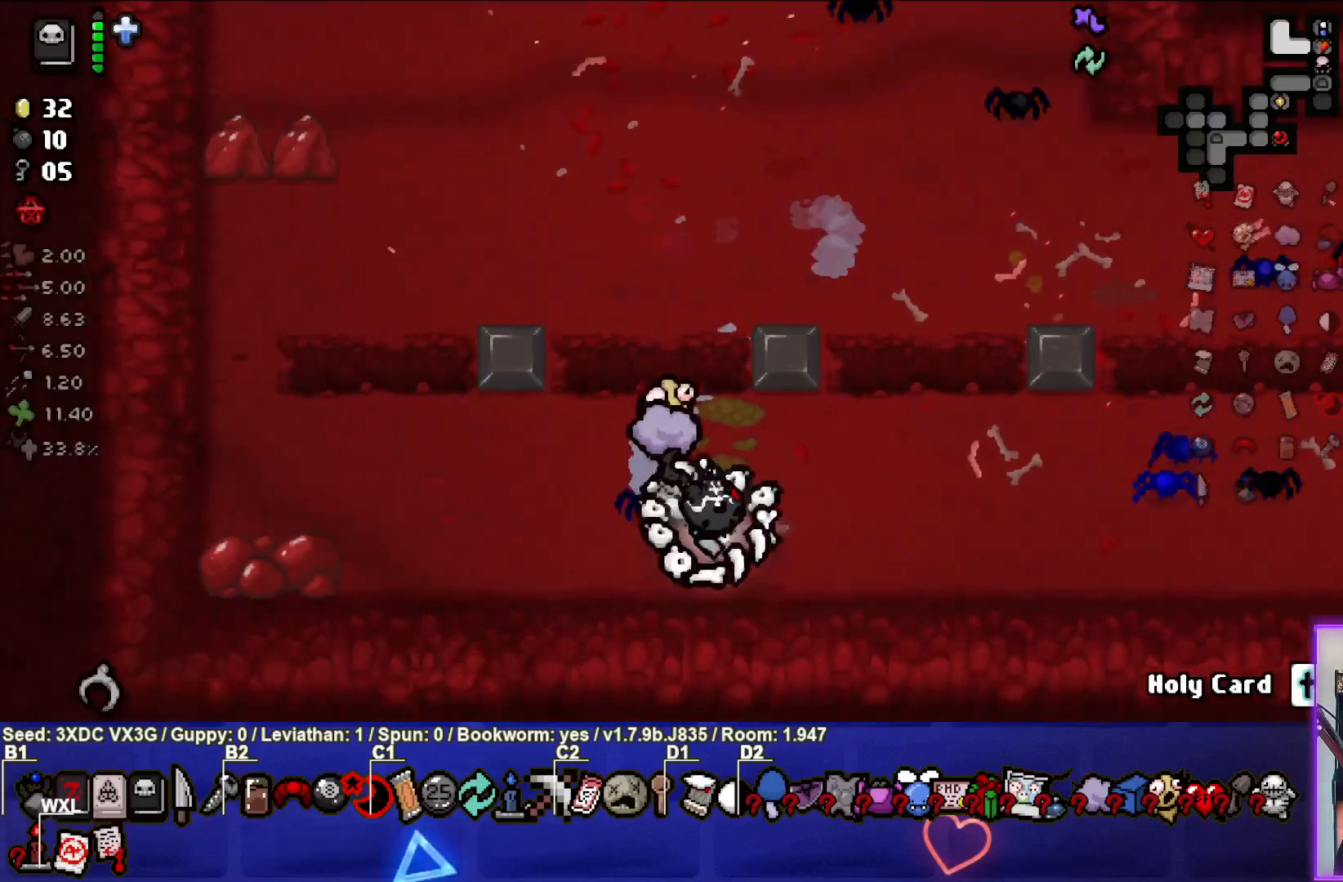
{"buttons": [], "left_stick": "center", "right_stick": "center", "events": []}
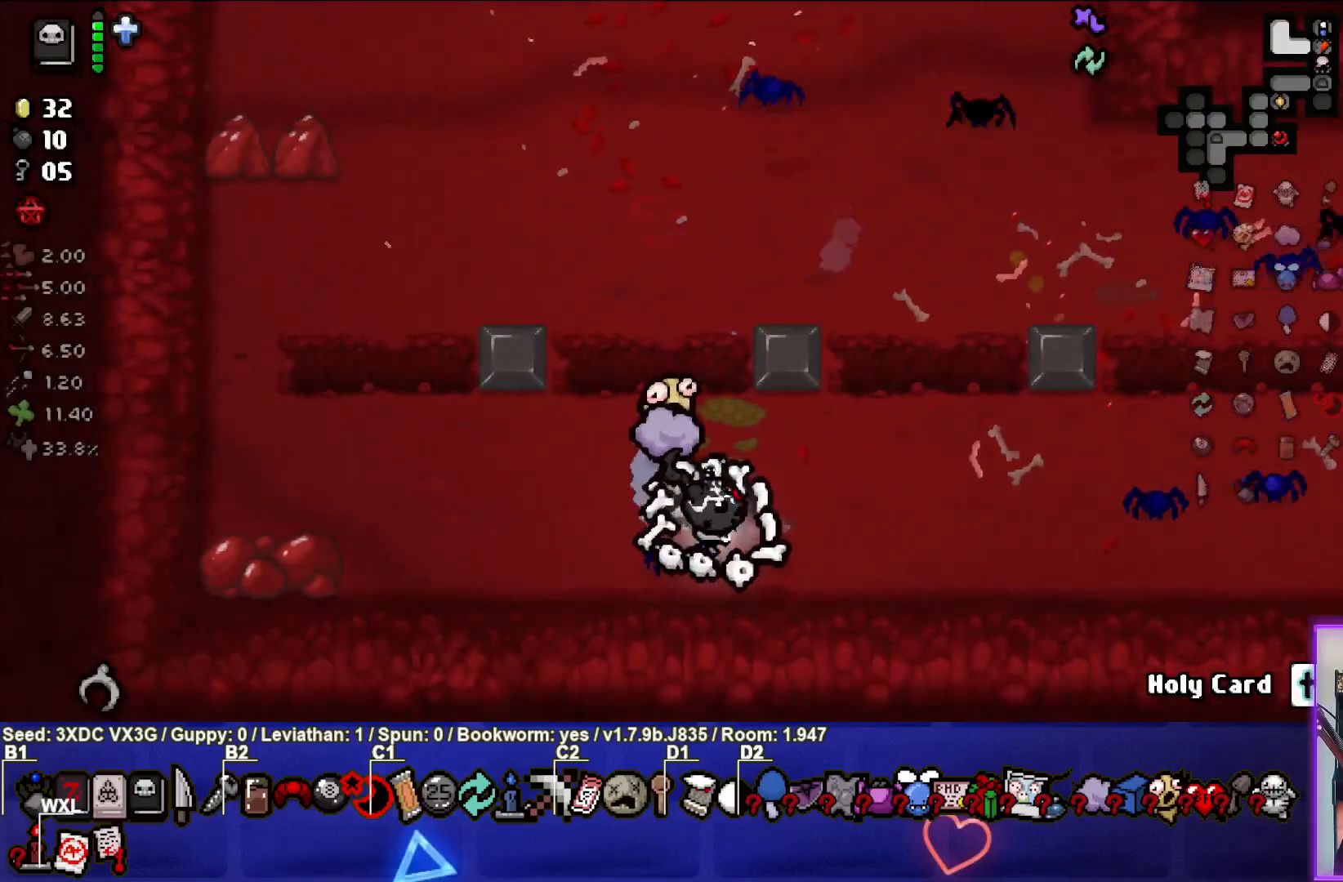
{"buttons": [], "left_stick": "center", "right_stick": "center", "events": []}
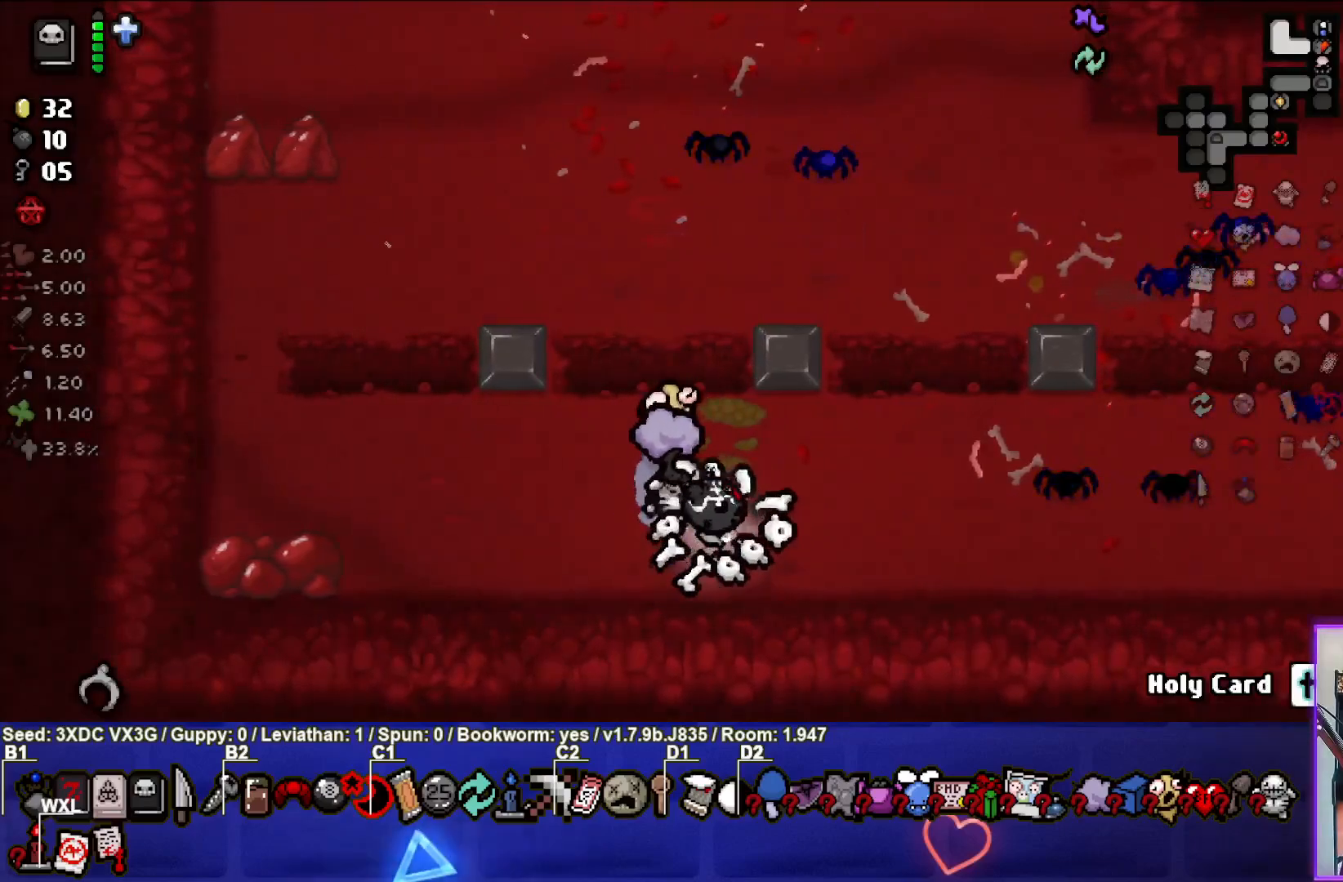
{"buttons": [], "left_stick": "center", "right_stick": "center", "events": []}
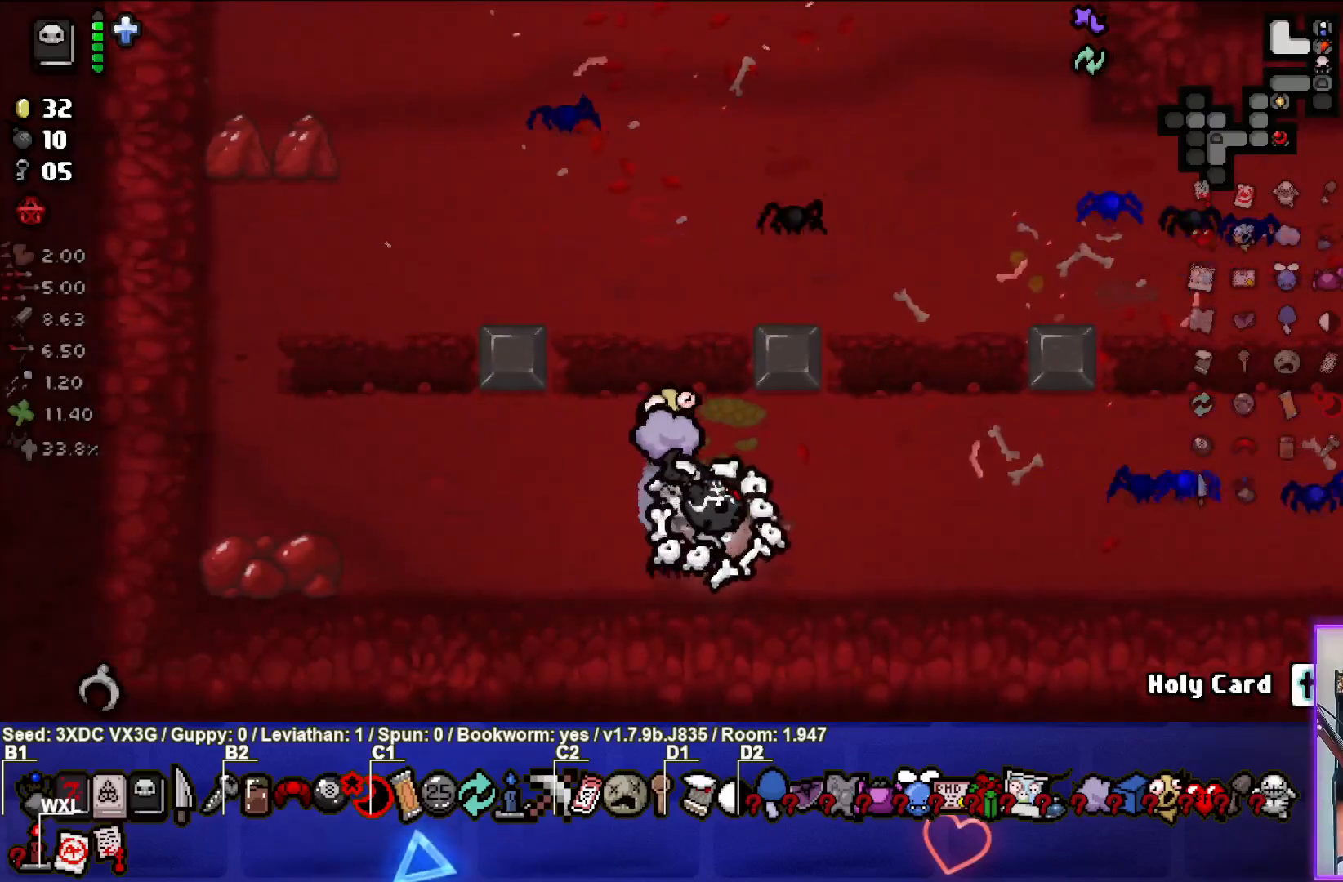
{"buttons": [], "left_stick": "center", "right_stick": "center", "events": []}
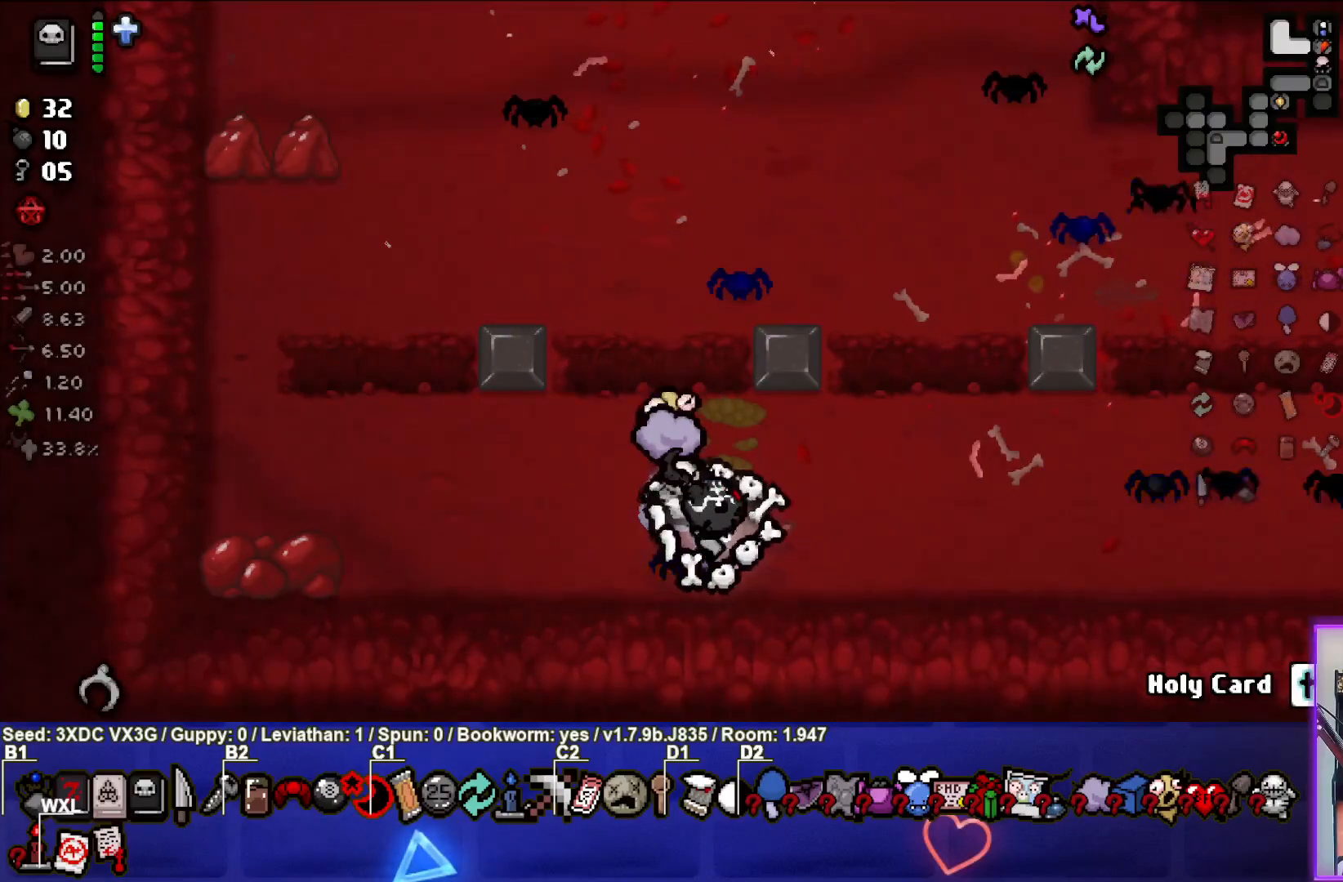
{"buttons": [], "left_stick": "right", "right_stick": "center", "events": [[333, "left_stick", "right"]]}
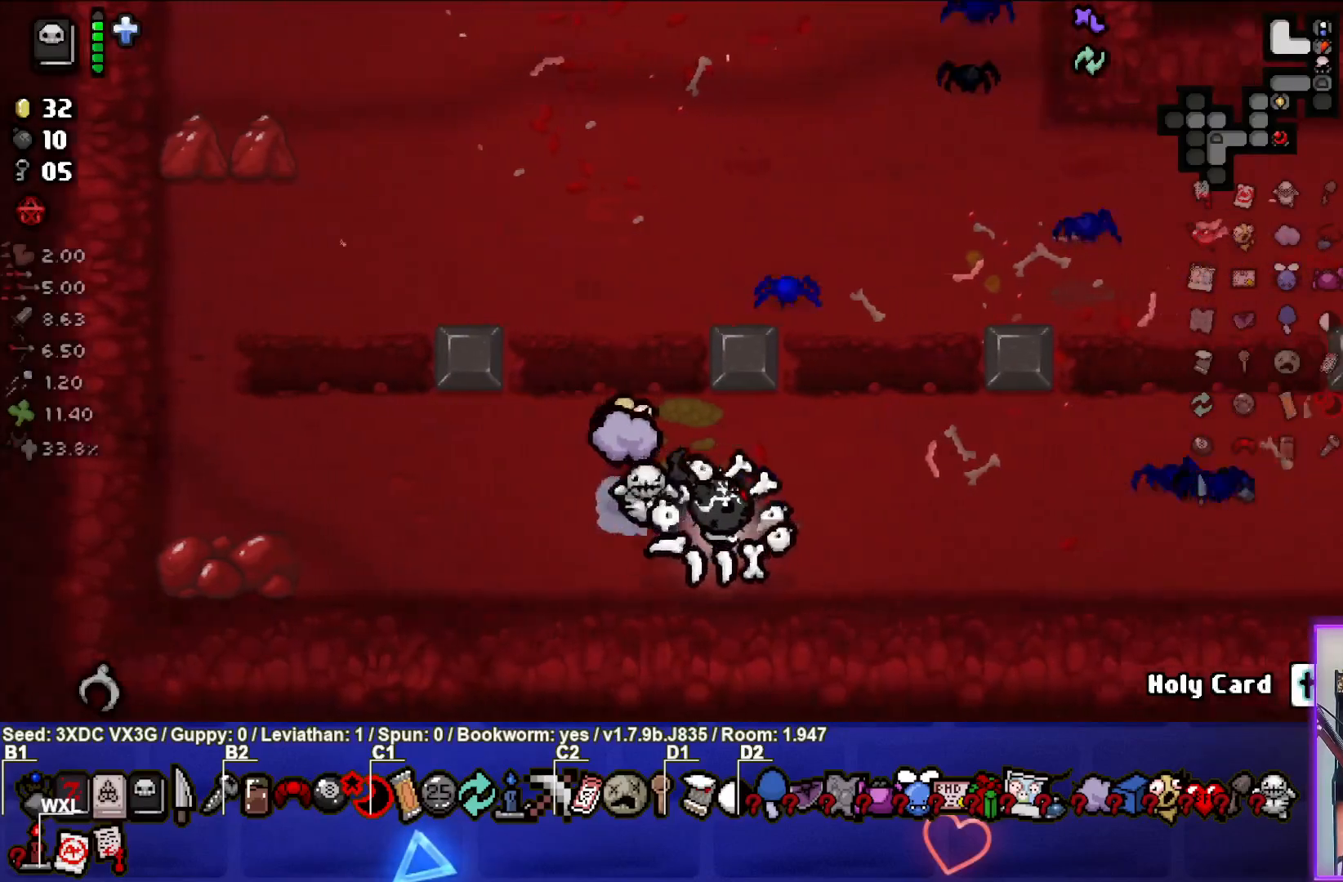
{"buttons": [], "left_stick": "center", "right_stick": "center", "events": [[500, "left_stick", "center"]]}
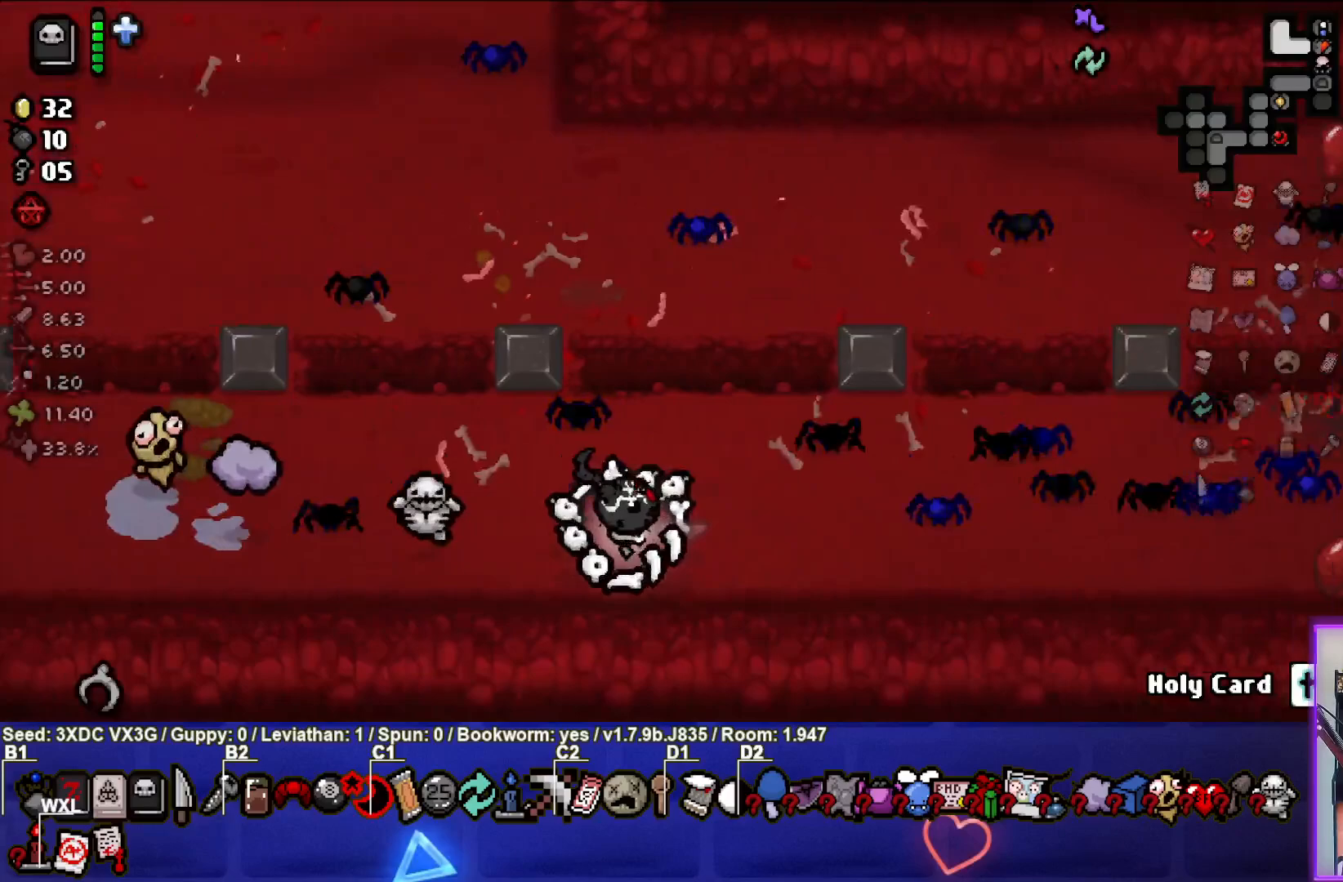
{"buttons": [], "left_stick": "center", "right_stick": "center", "events": []}